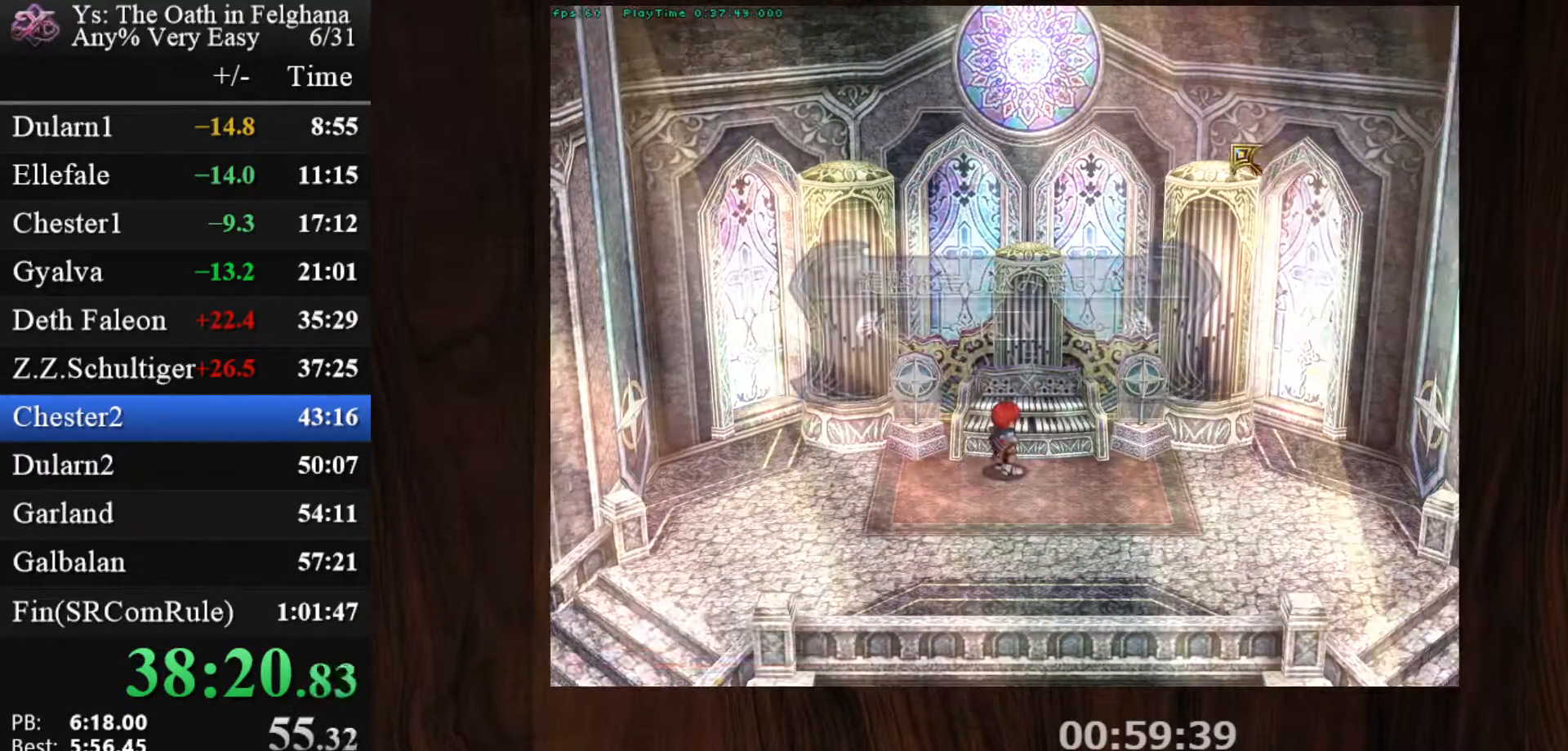
Gameplay with keyboard and mouse; each line is a JSON object with the keys and mouse buttons held at the frame after it. "events" lists presses ("down") and releases ("up") of "c", "ctrl", "d", "down", "left", "right", "s", "shift", "space", "up", "v", "x", "z", "mouse_left", "mouse_wheel" and "mouse_right" between this image and that frame as [ms after this image, input, new state], when the widget could be followed in between. "mouse_left", "mouse_wheel", "mouse_right" = the "left", "wheel", "right" buttons of the "mouse" list. No other keys are recorded. "wheel" means that the mouse wheel is clicked or scrolled. Mouse movement is not recorded.
{"keys": [], "mouse": ["left"], "events": [[67, "z", "up"], [217, "z", "down"], [300, "z", "up"], [400, "mouse_left", "down"]]}
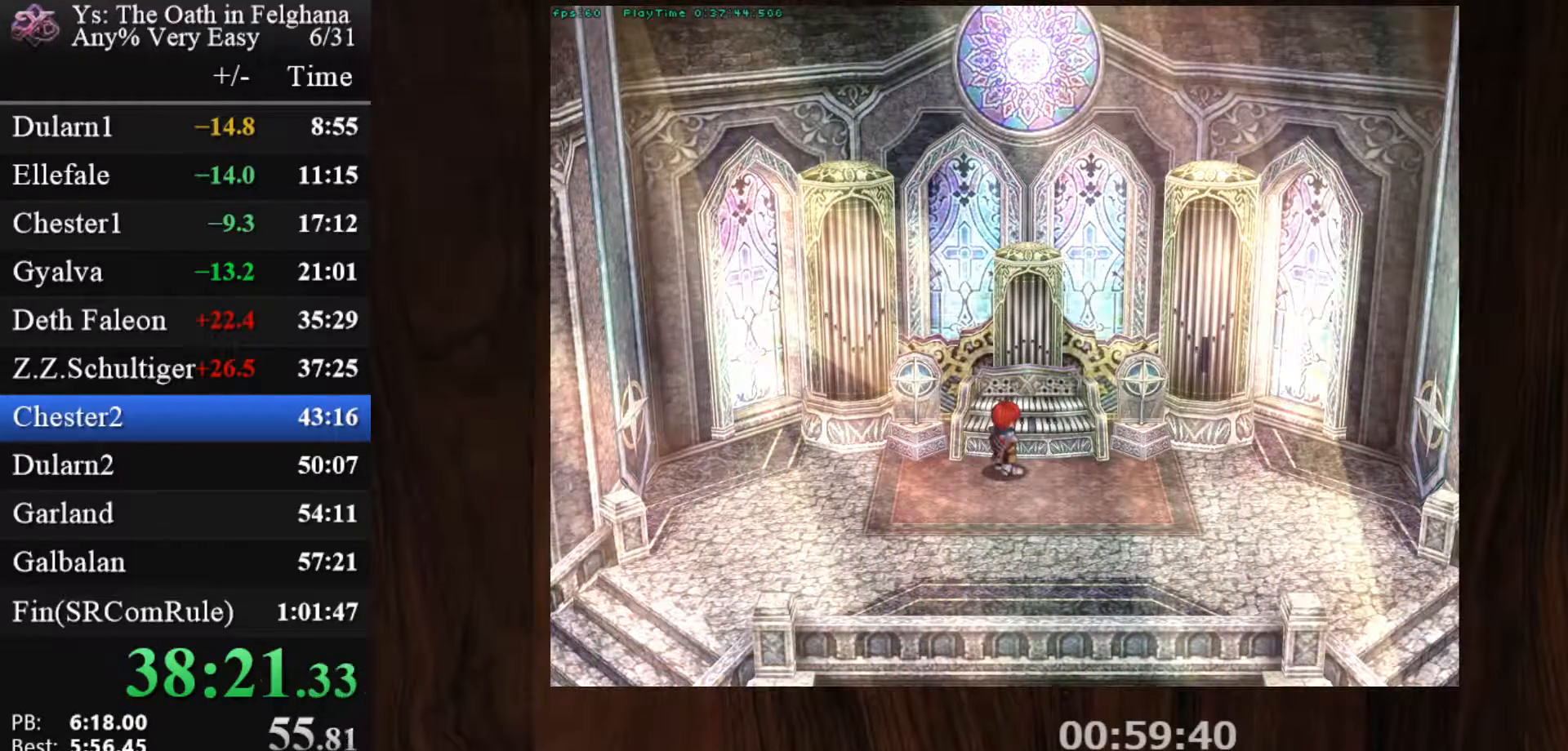
{"keys": [], "mouse": ["left"], "events": []}
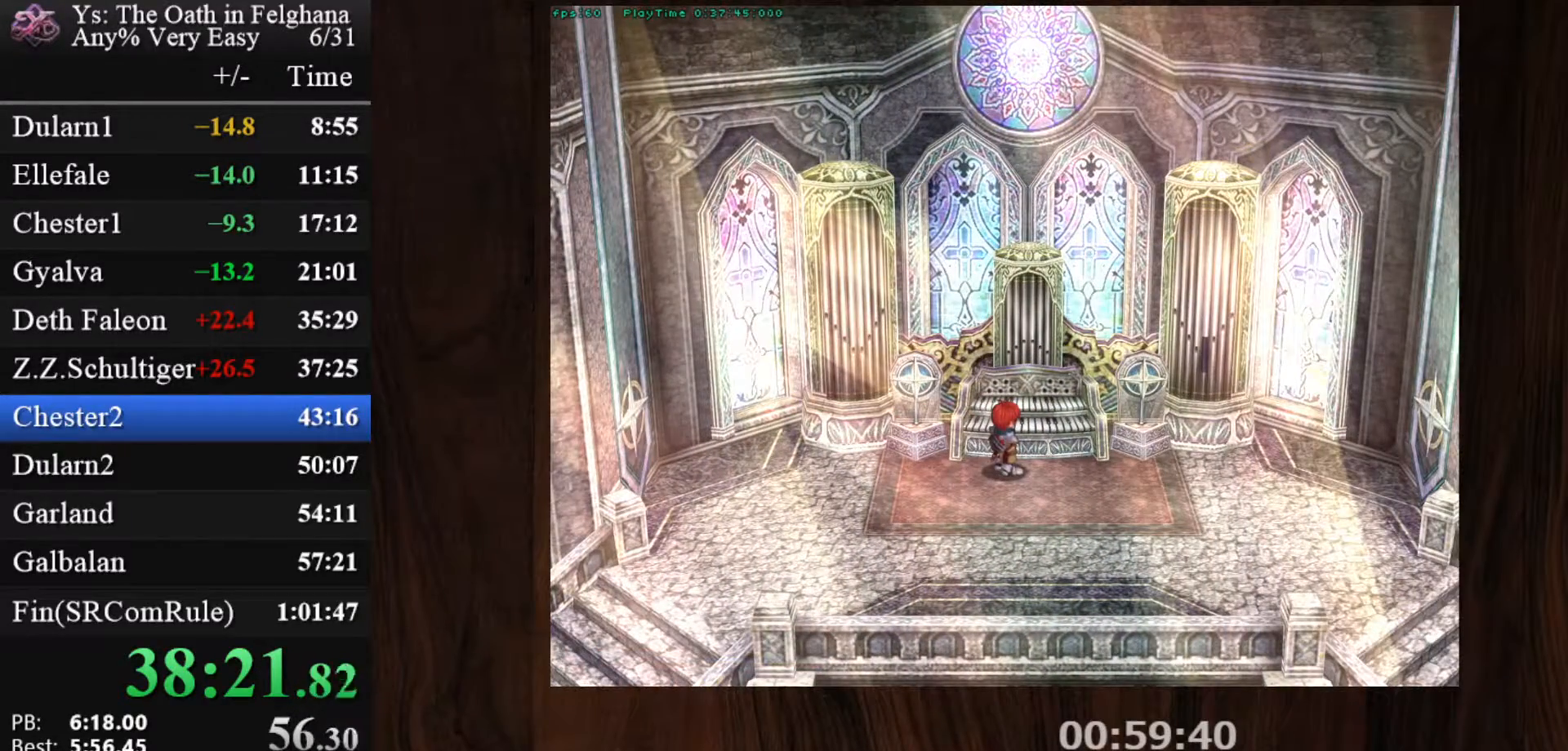
{"keys": [], "mouse": ["left"], "events": []}
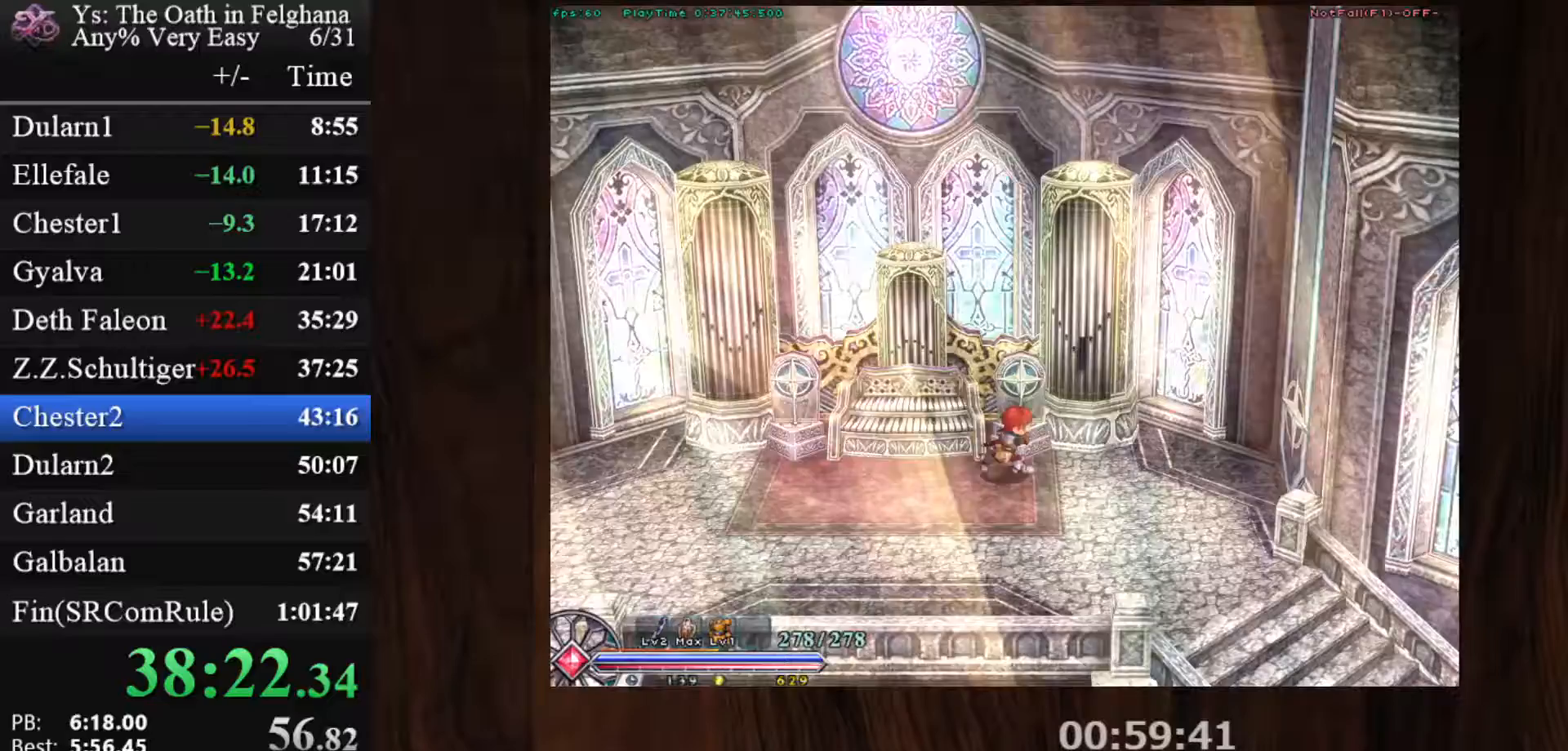
{"keys": ["z"], "mouse": [], "events": [[167, "z", "down"], [217, "mouse_left", "up"], [250, "z", "up"], [450, "z", "down"]]}
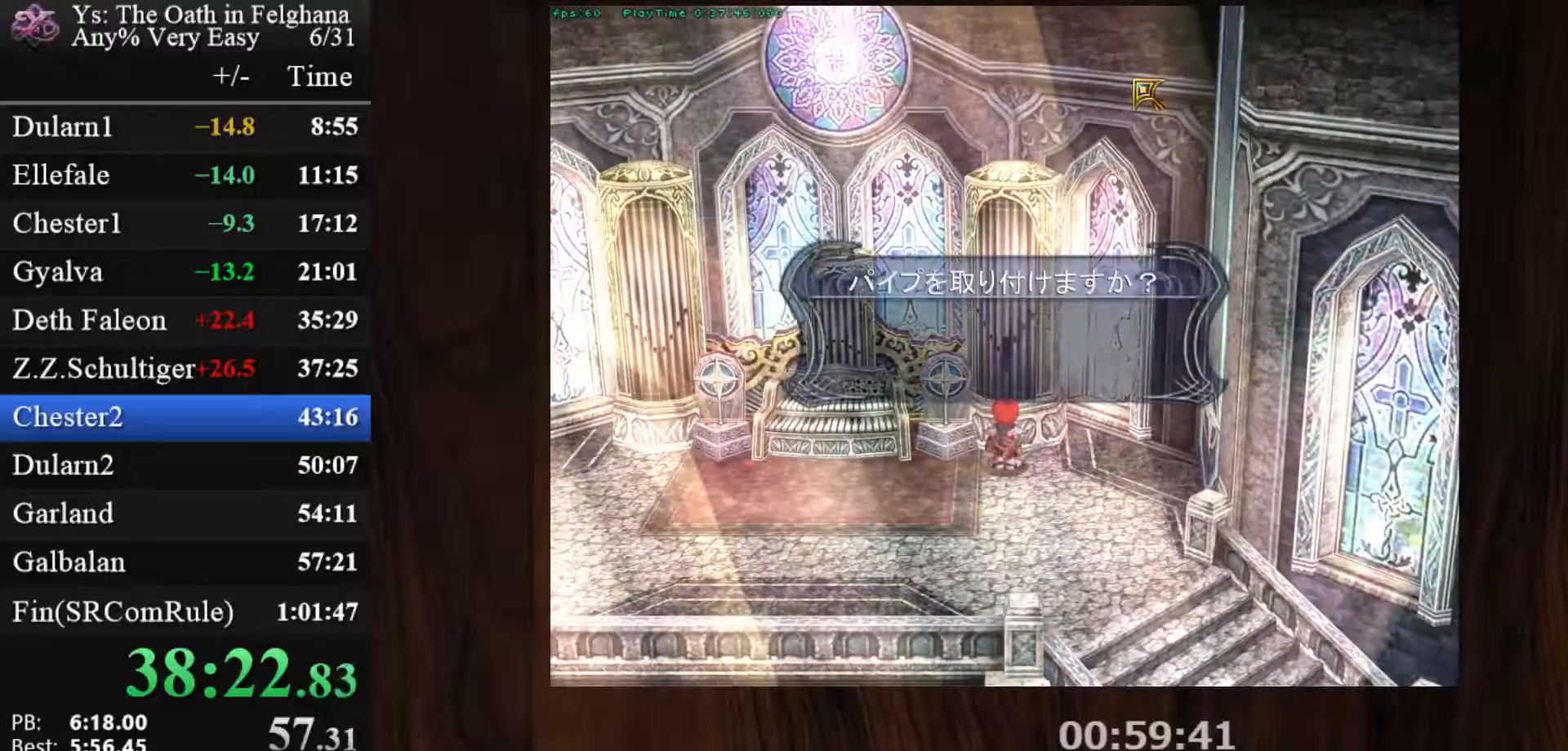
{"keys": [], "mouse": [], "events": [[83, "z", "up"], [233, "z", "down"], [417, "z", "up"]]}
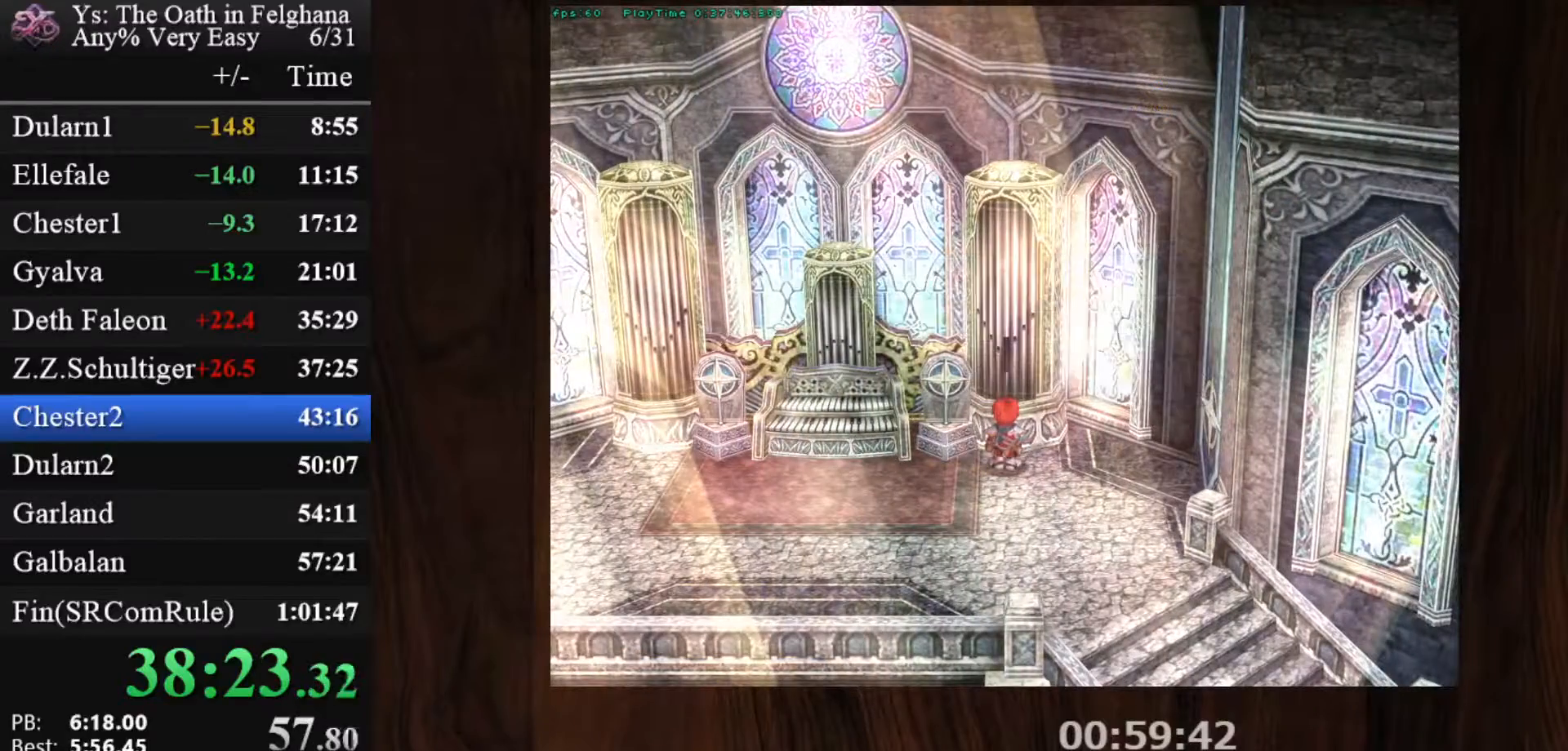
{"keys": ["z"], "mouse": [], "events": [[50, "z", "down"], [233, "z", "up"], [383, "z", "down"]]}
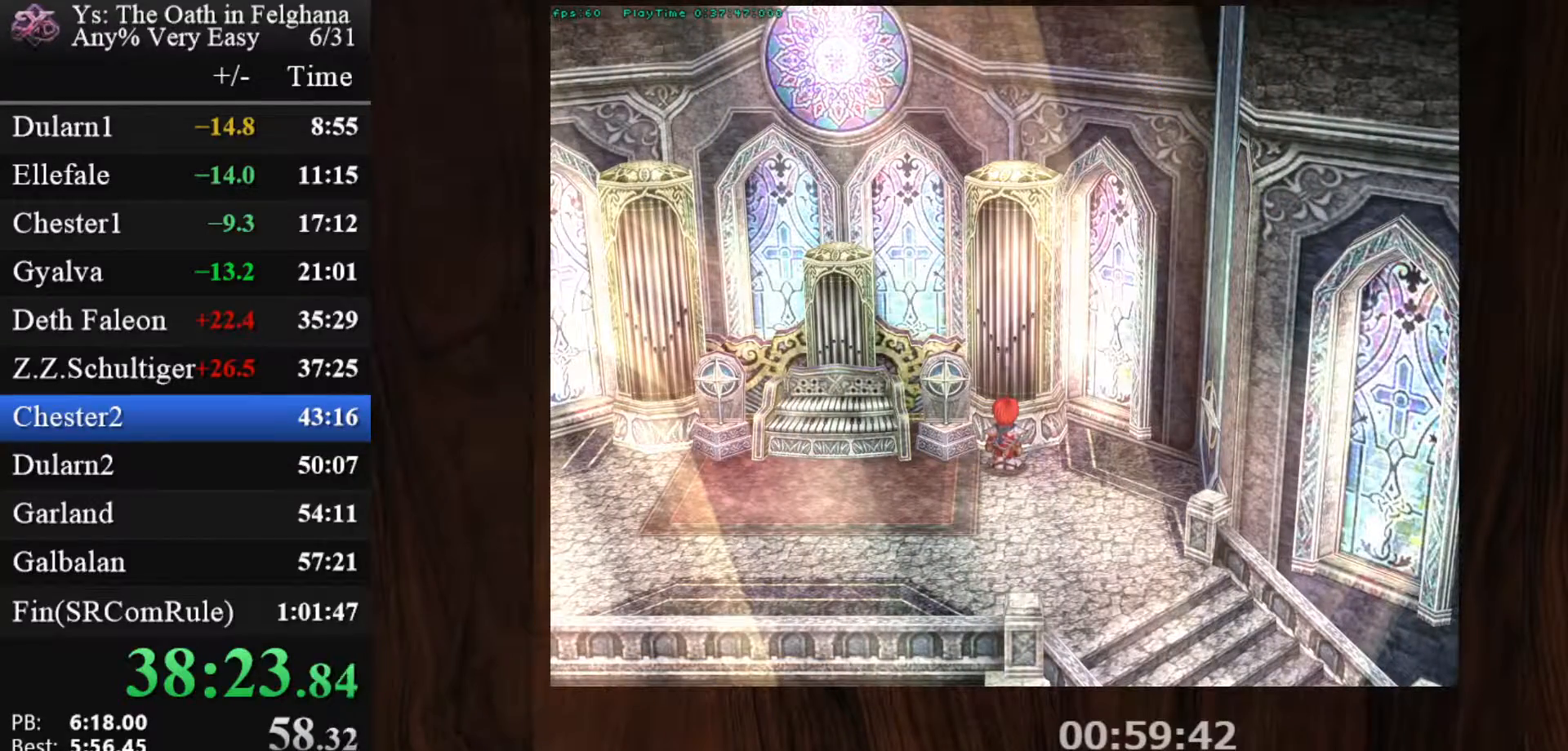
{"keys": [], "mouse": [], "events": [[67, "z", "up"], [200, "z", "down"], [350, "z", "up"]]}
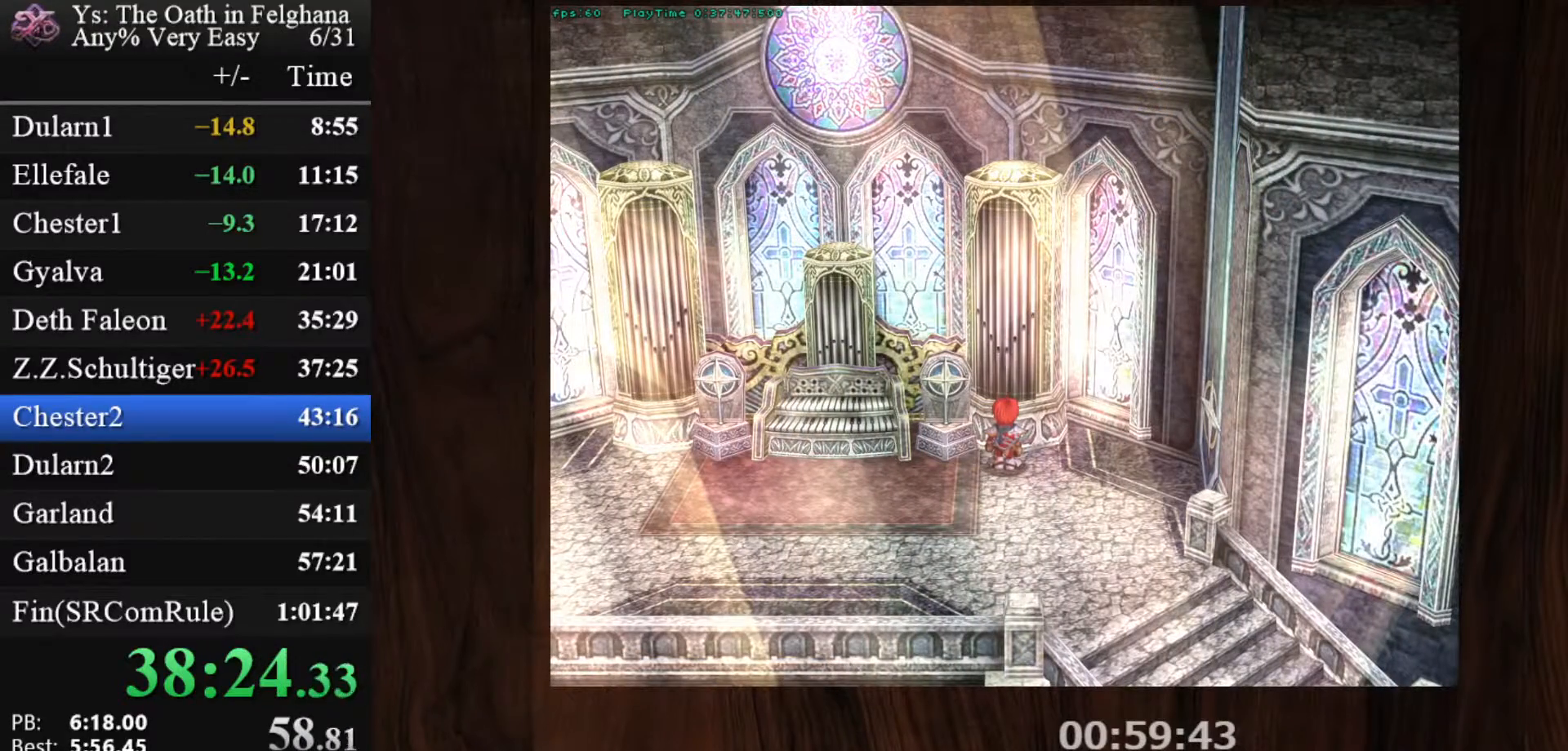
{"keys": [], "mouse": [], "events": [[33, "z", "down"], [183, "z", "up"], [367, "z", "down"], [500, "z", "up"]]}
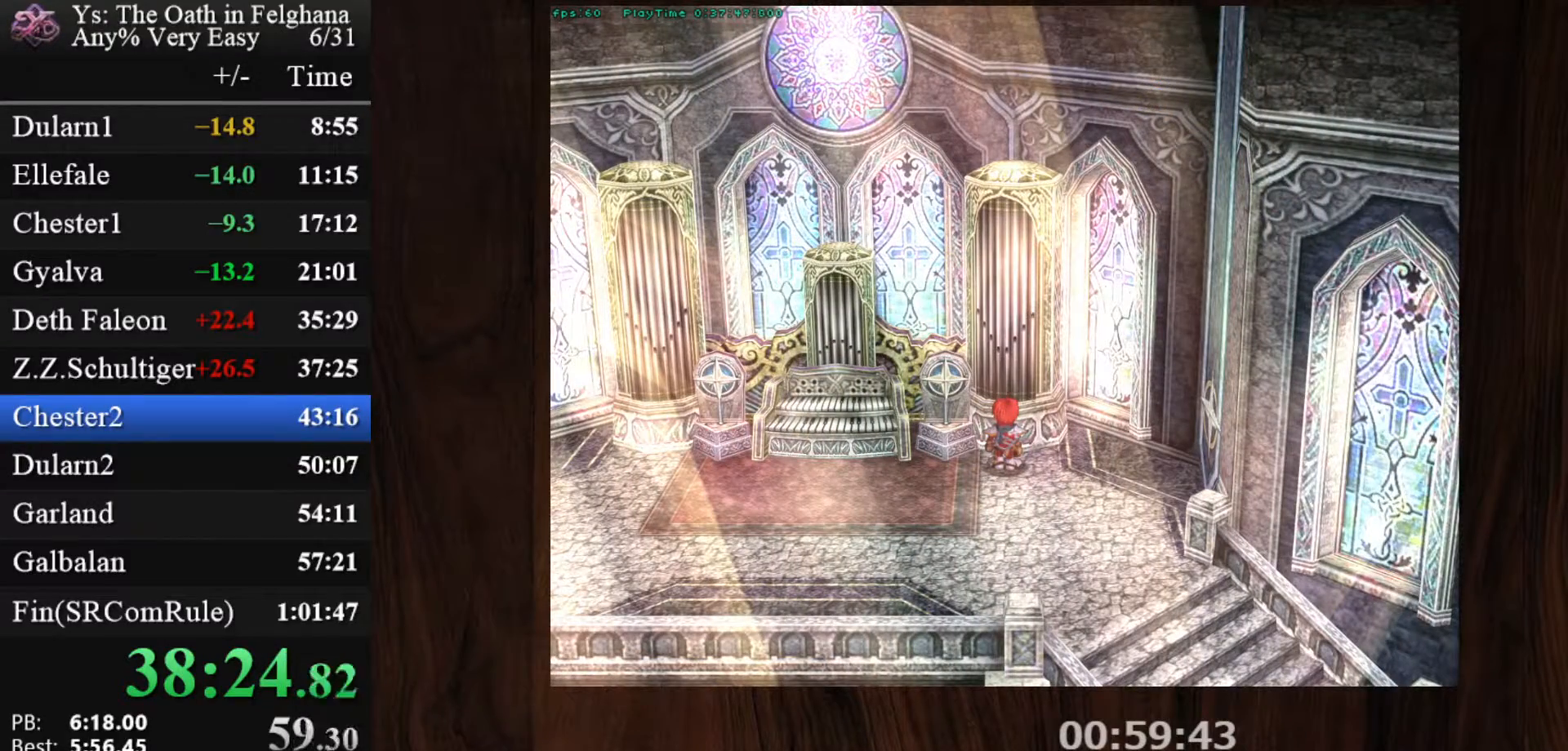
{"keys": ["z"], "mouse": [], "events": [[183, "z", "down"], [333, "z", "up"], [467, "z", "down"]]}
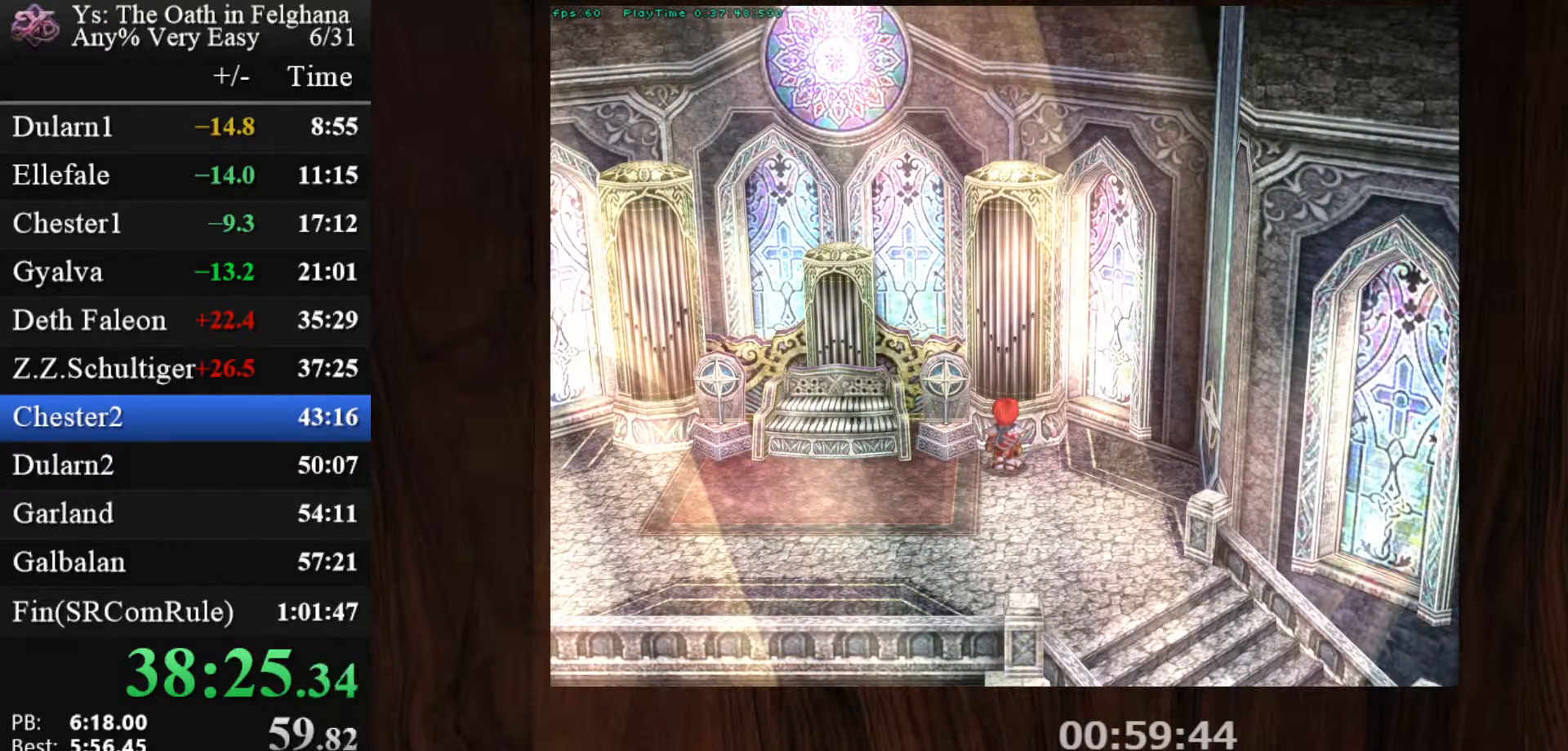
{"keys": [], "mouse": [], "events": [[167, "z", "up"], [300, "z", "down"], [433, "z", "up"]]}
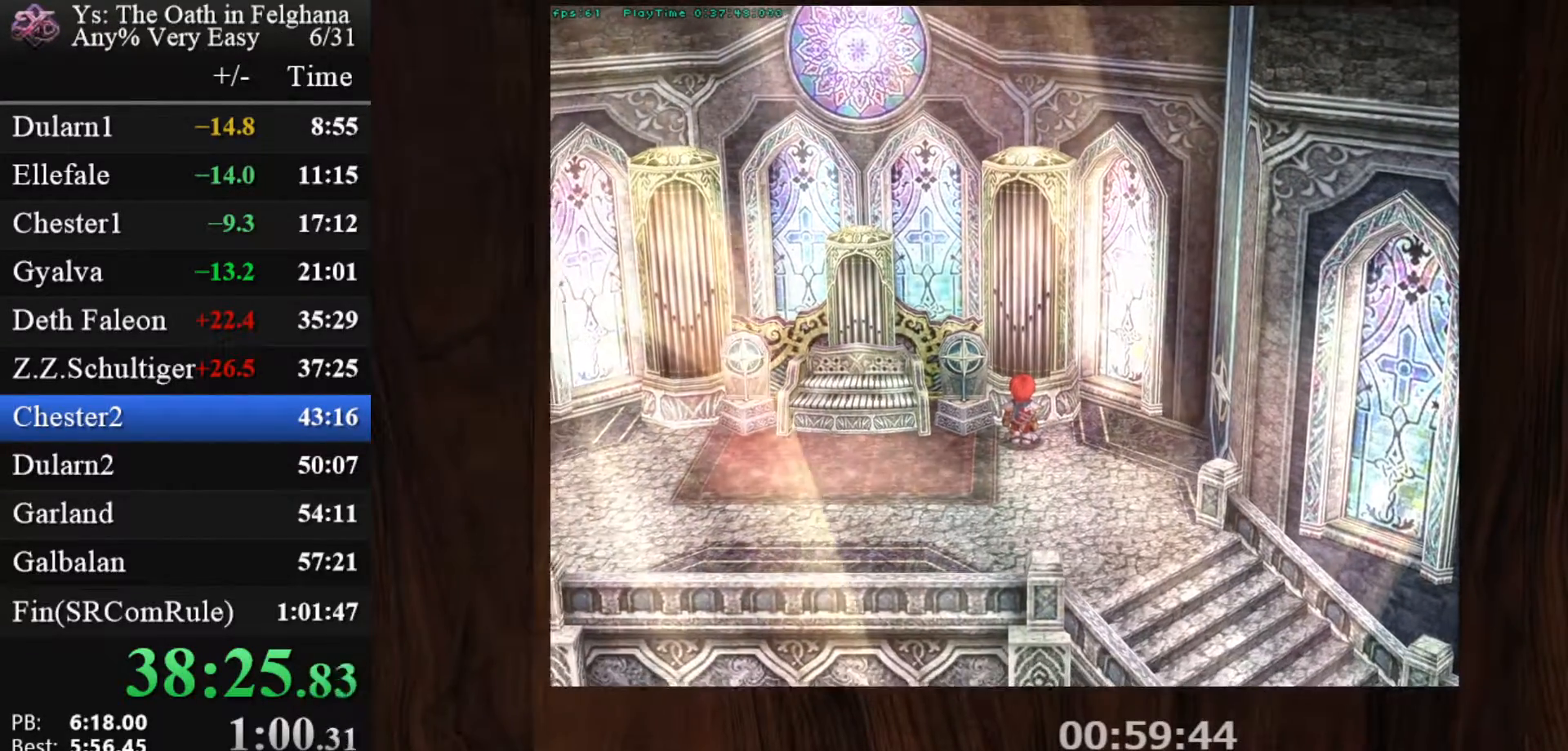
{"keys": ["z"], "mouse": [], "events": [[133, "z", "down"], [267, "z", "up"], [450, "z", "down"]]}
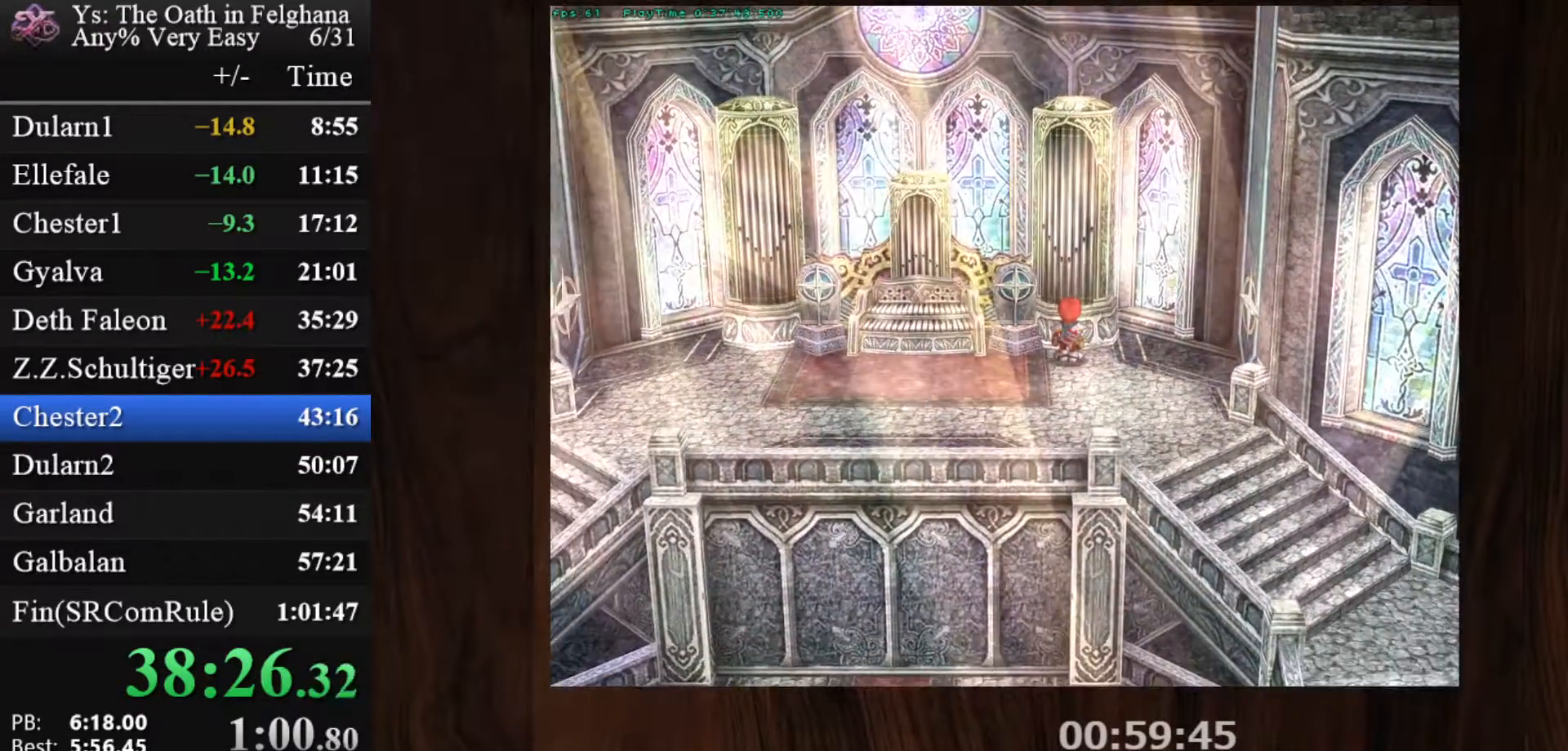
{"keys": [], "mouse": [], "events": [[117, "z", "up"]]}
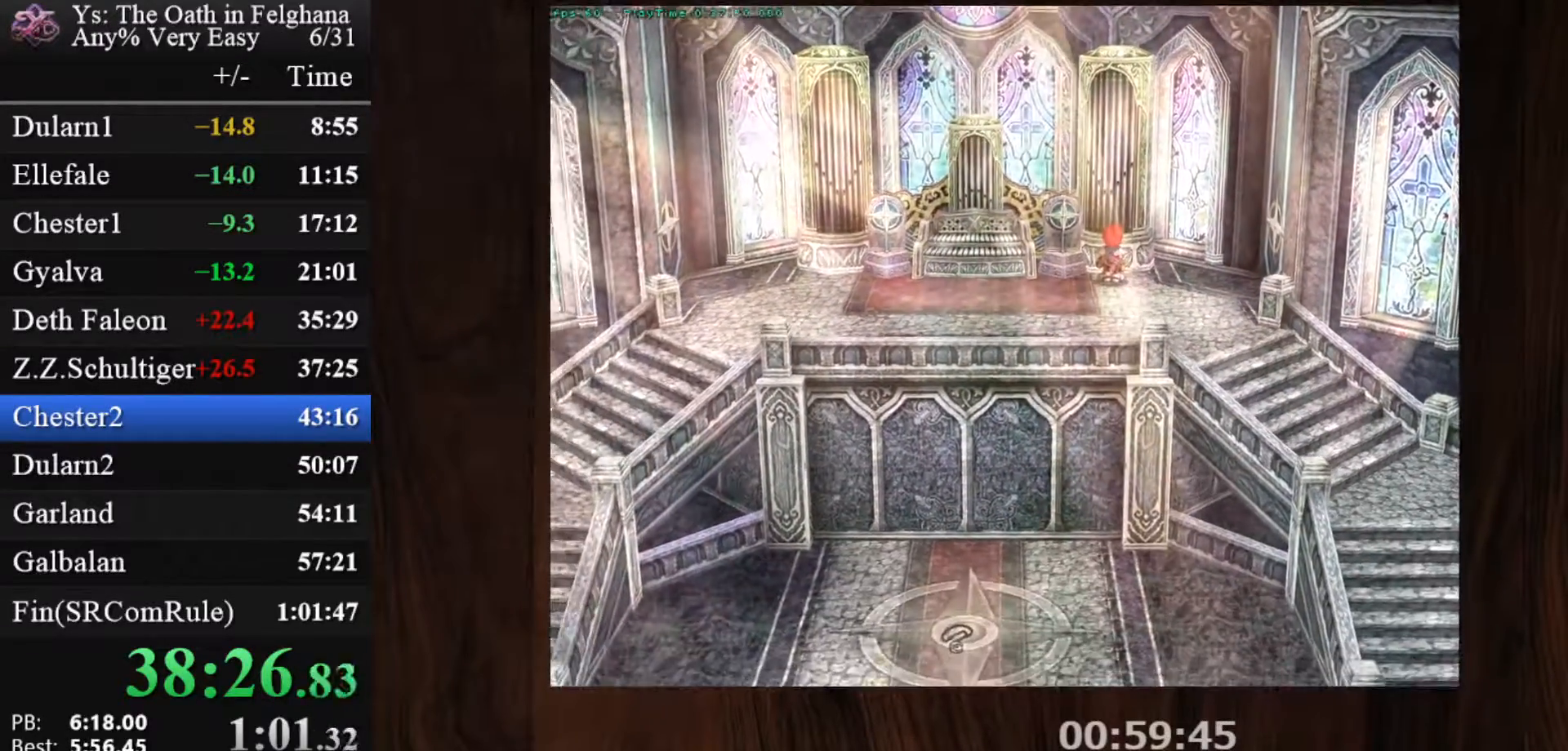
{"keys": [], "mouse": [], "events": []}
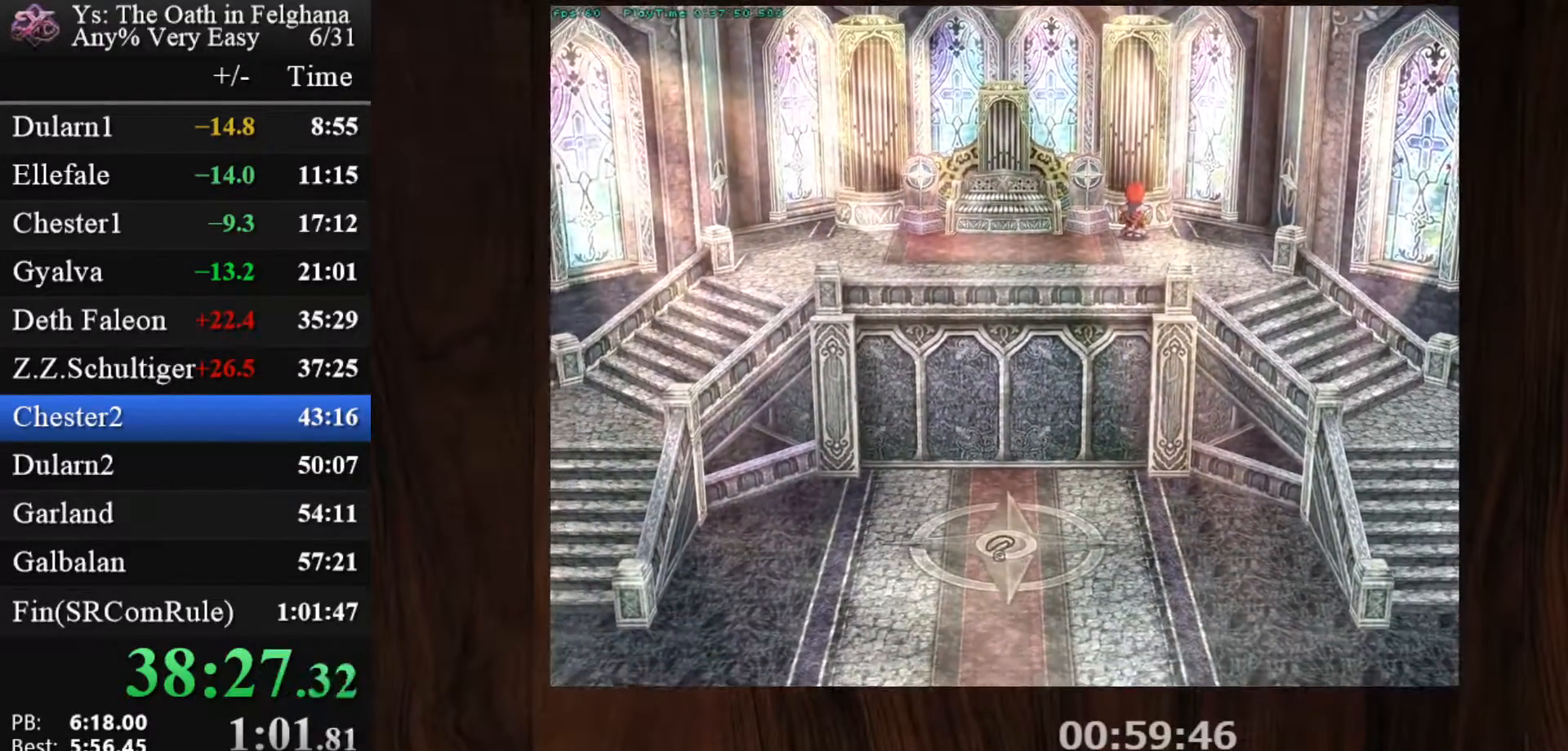
{"keys": [], "mouse": [], "events": []}
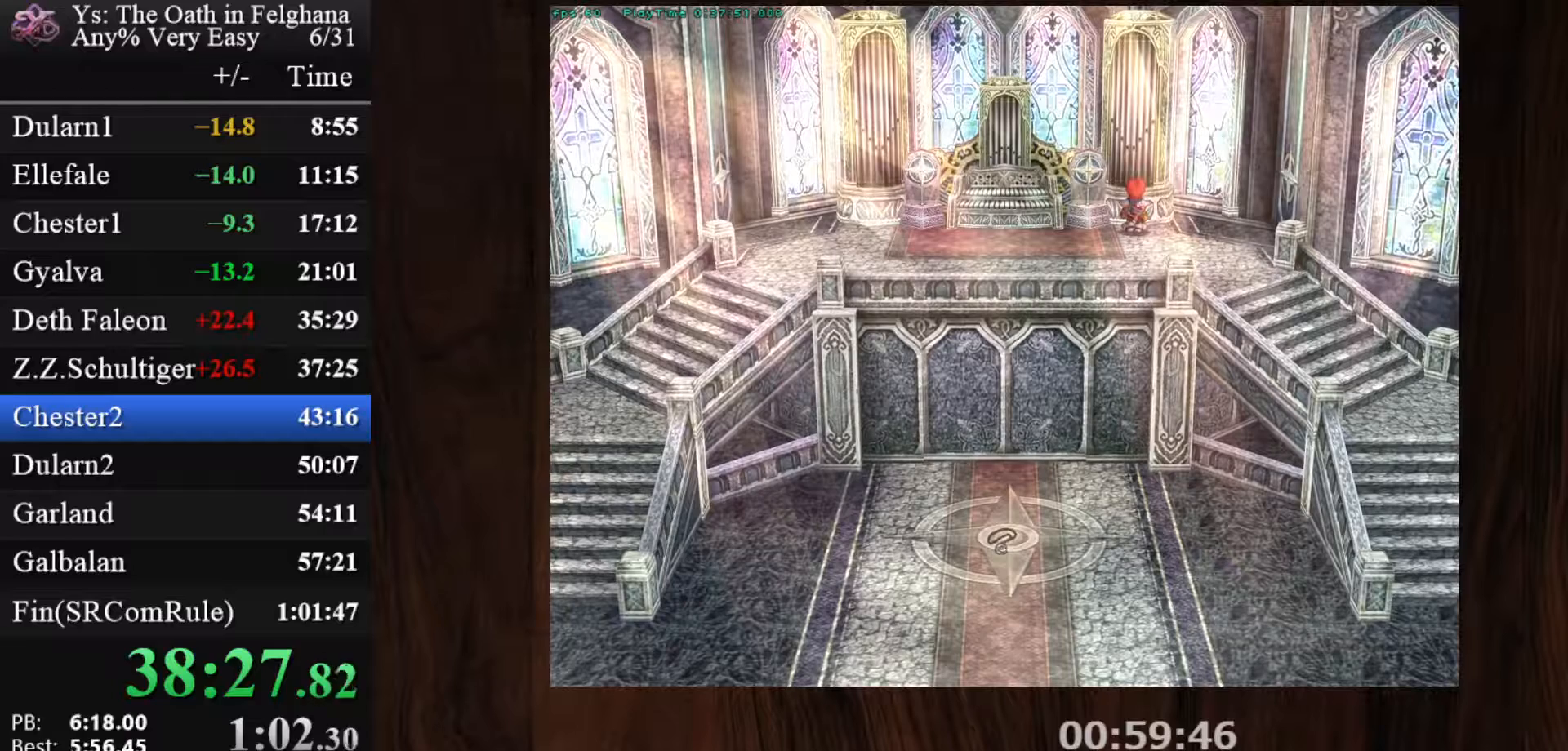
{"keys": [], "mouse": [], "events": []}
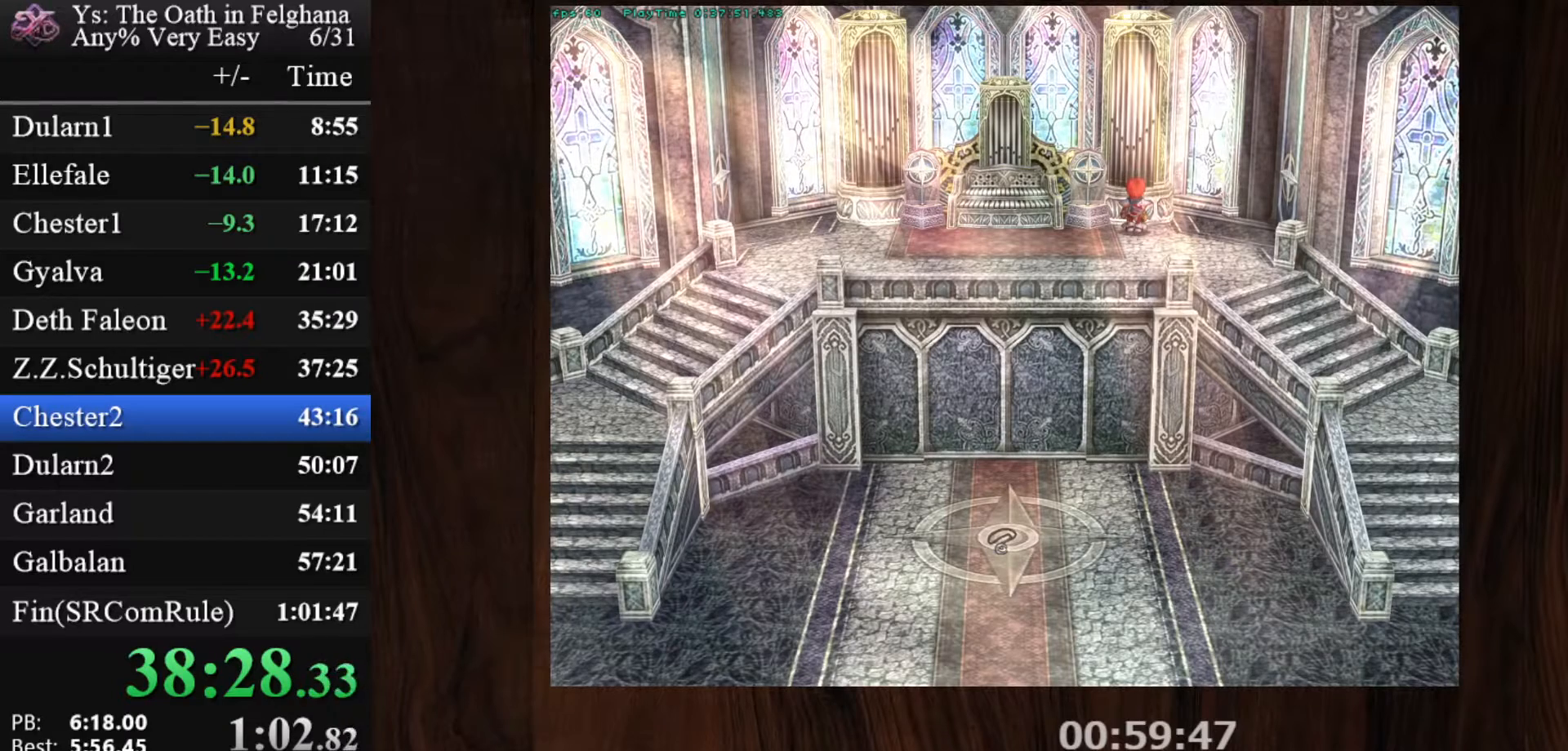
{"keys": [], "mouse": [], "events": []}
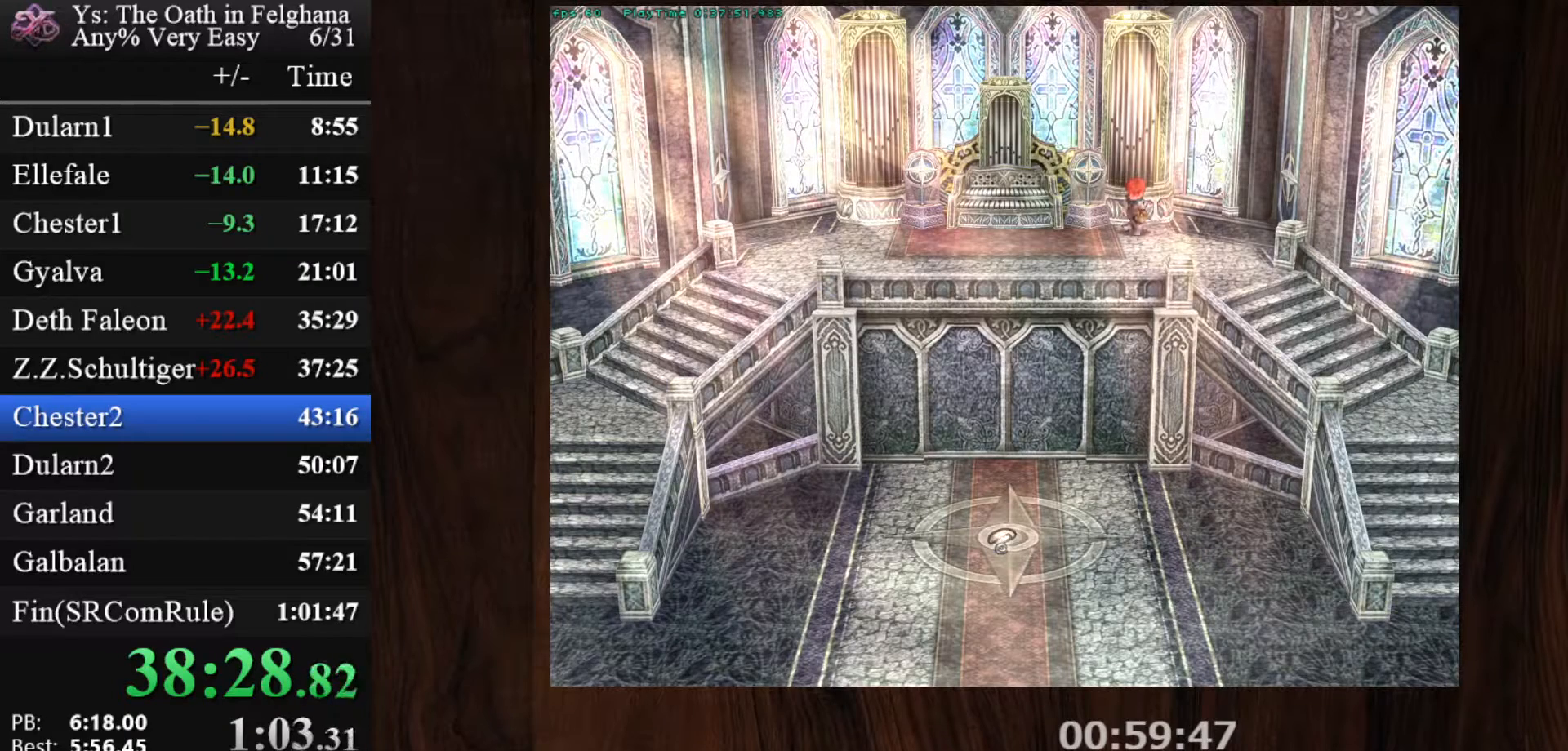
{"keys": [], "mouse": [], "events": []}
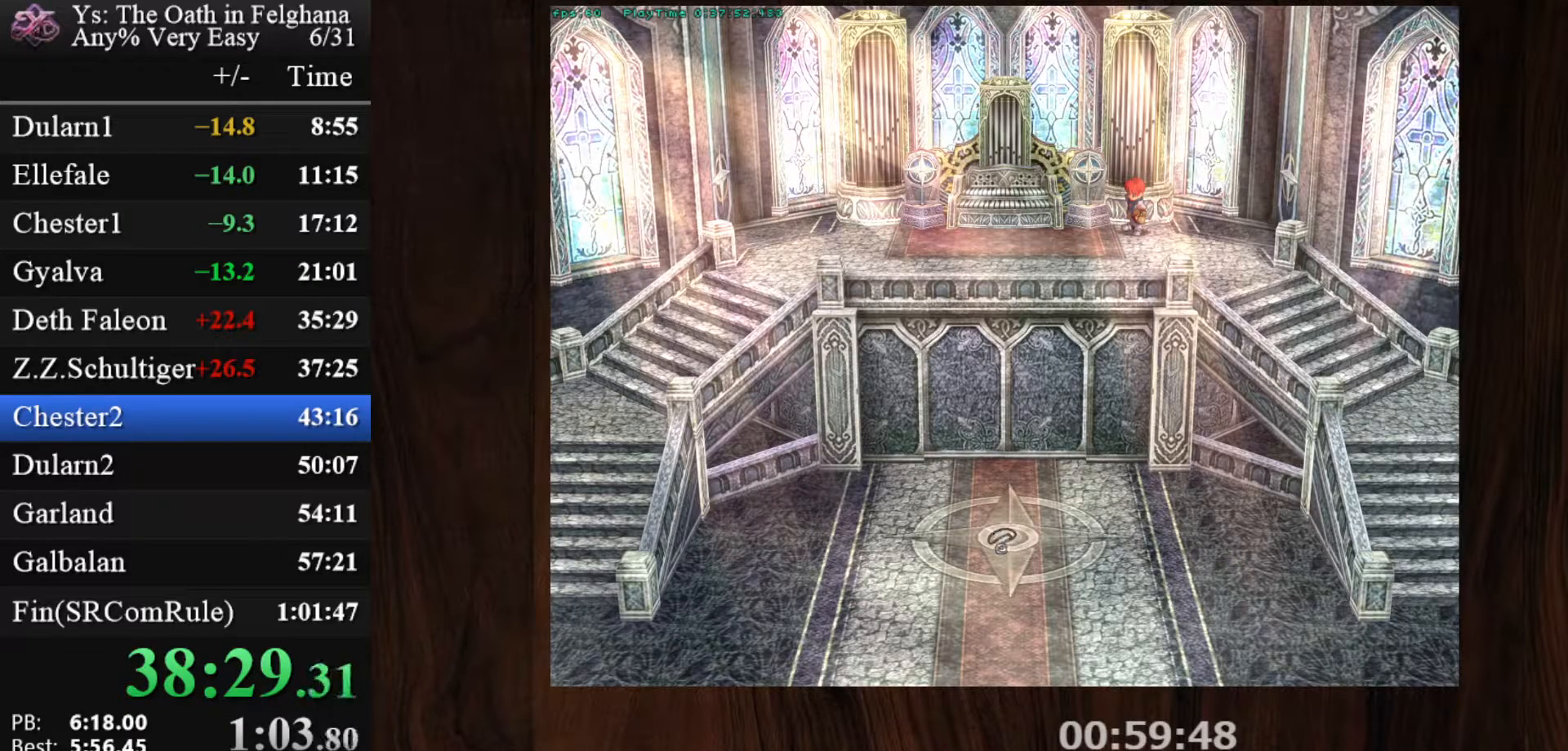
{"keys": [], "mouse": [], "events": []}
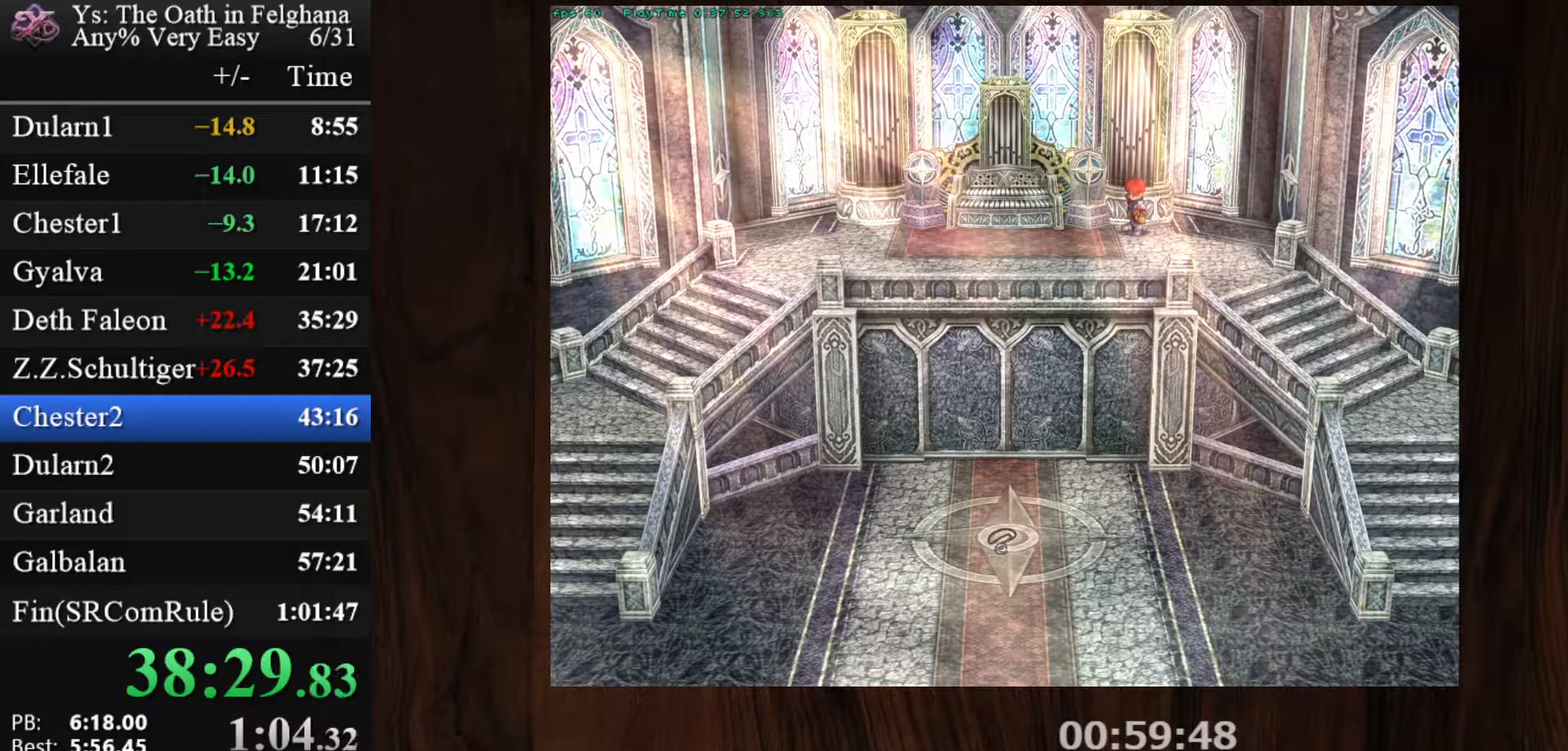
{"keys": [], "mouse": [], "events": []}
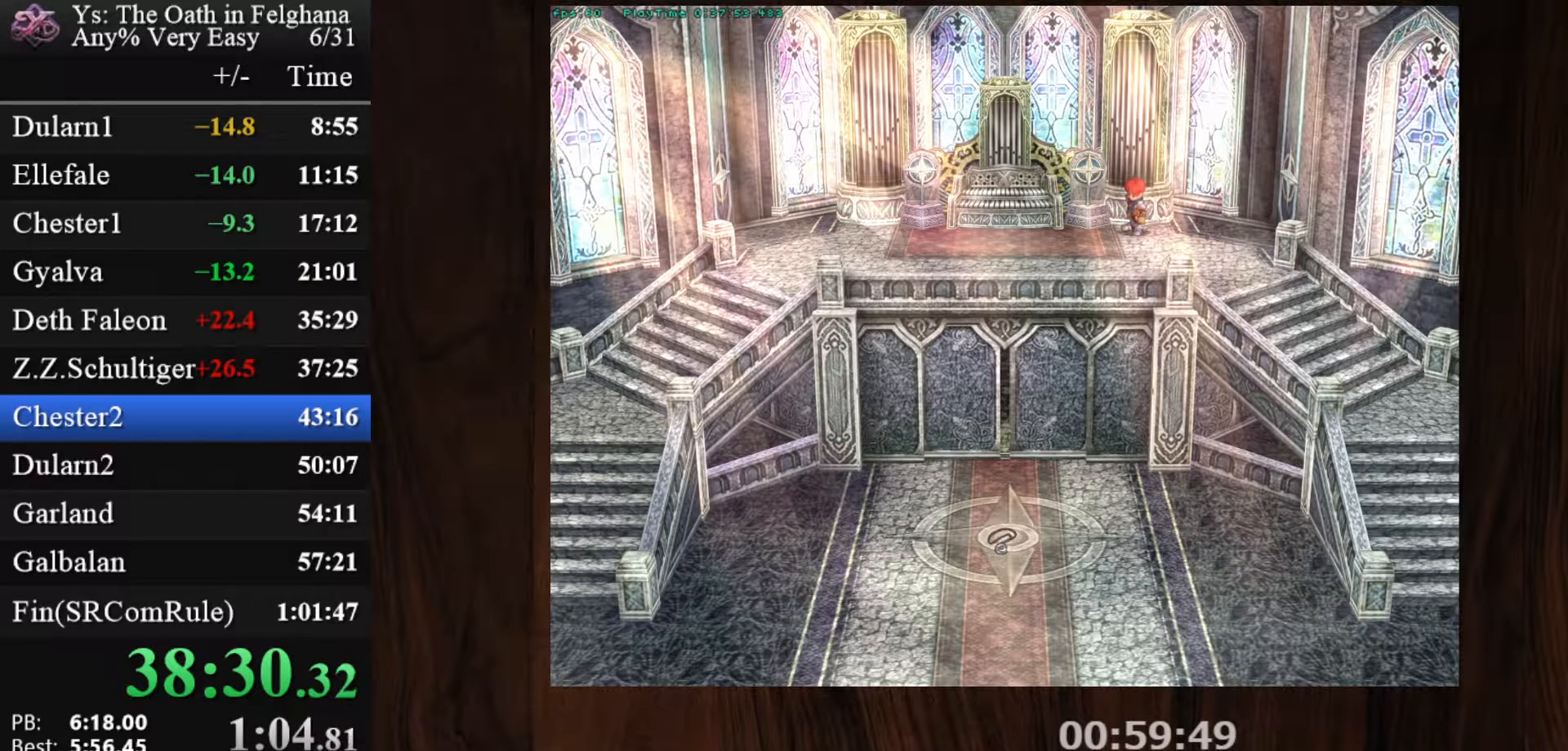
{"keys": [], "mouse": [], "events": []}
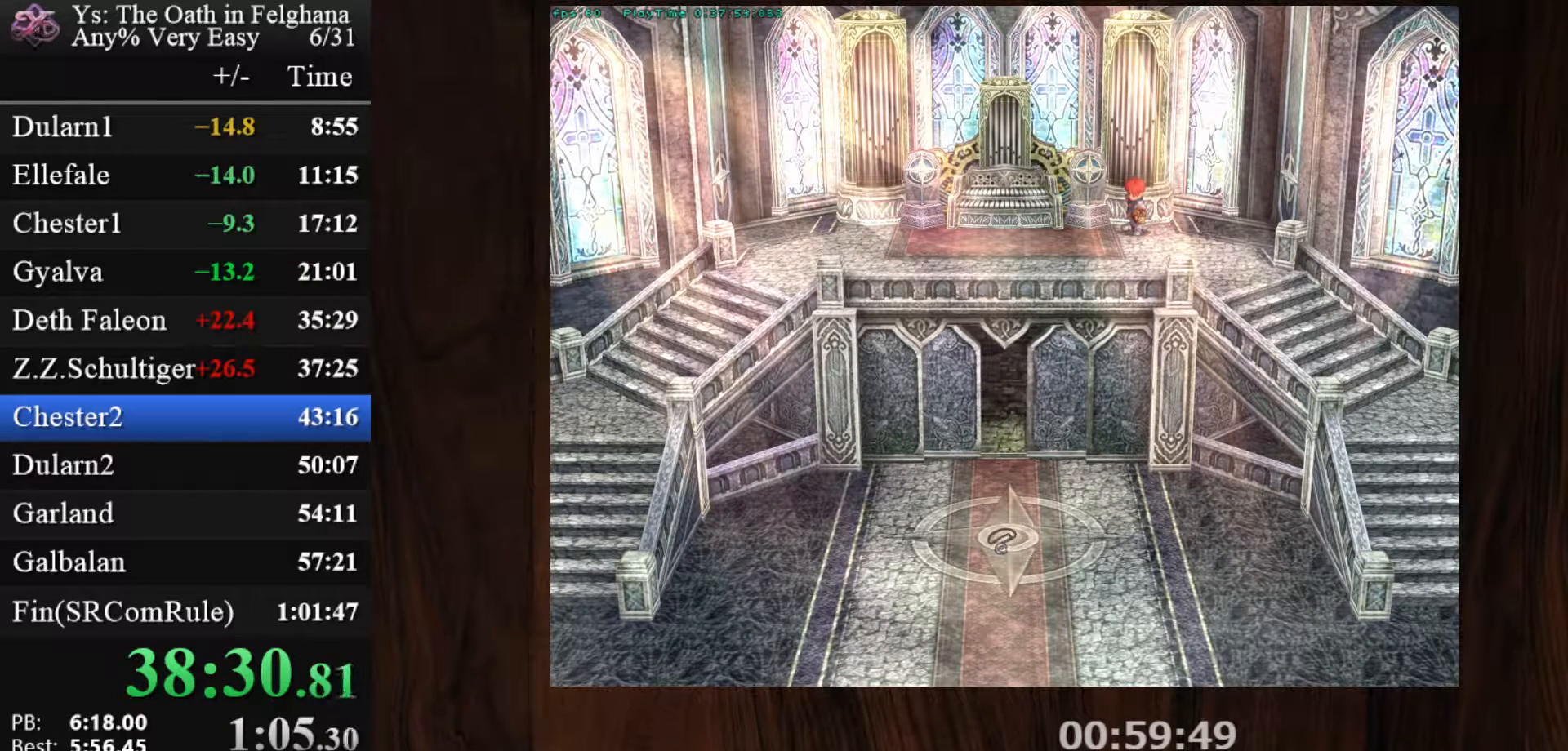
{"keys": [], "mouse": [], "events": []}
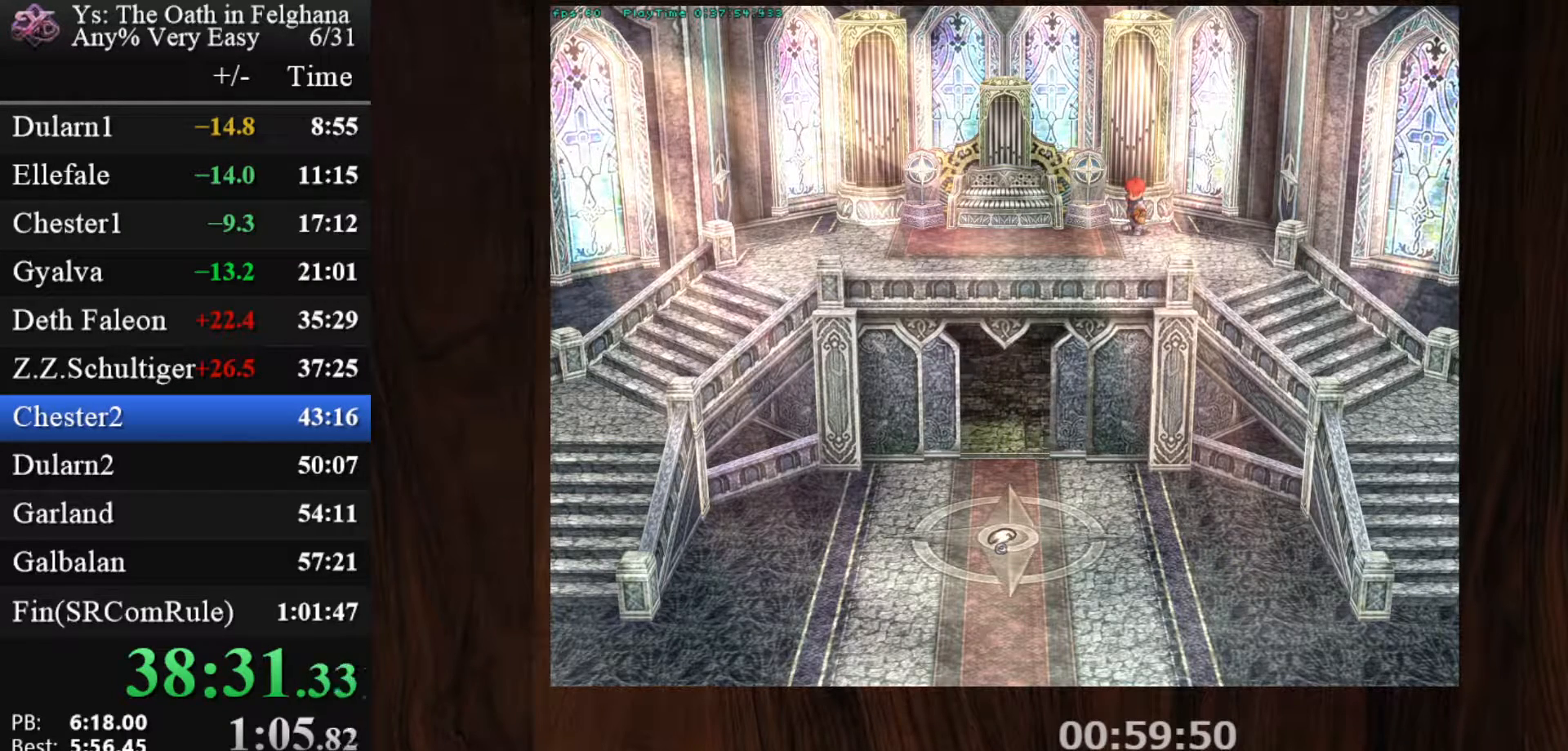
{"keys": [], "mouse": [], "events": []}
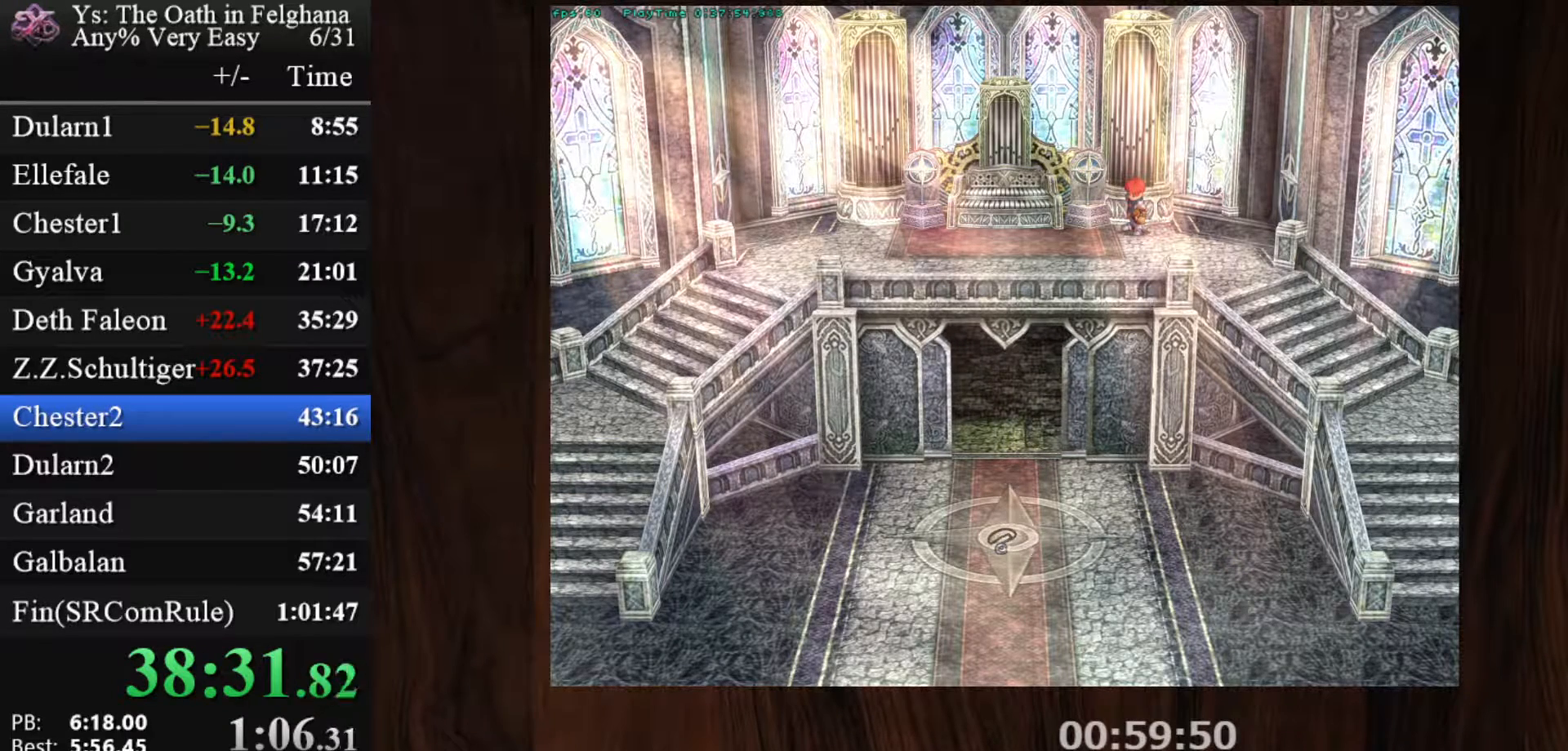
{"keys": [], "mouse": [], "events": [[50, "ctrl", "down"], [133, "ctrl", "up"]]}
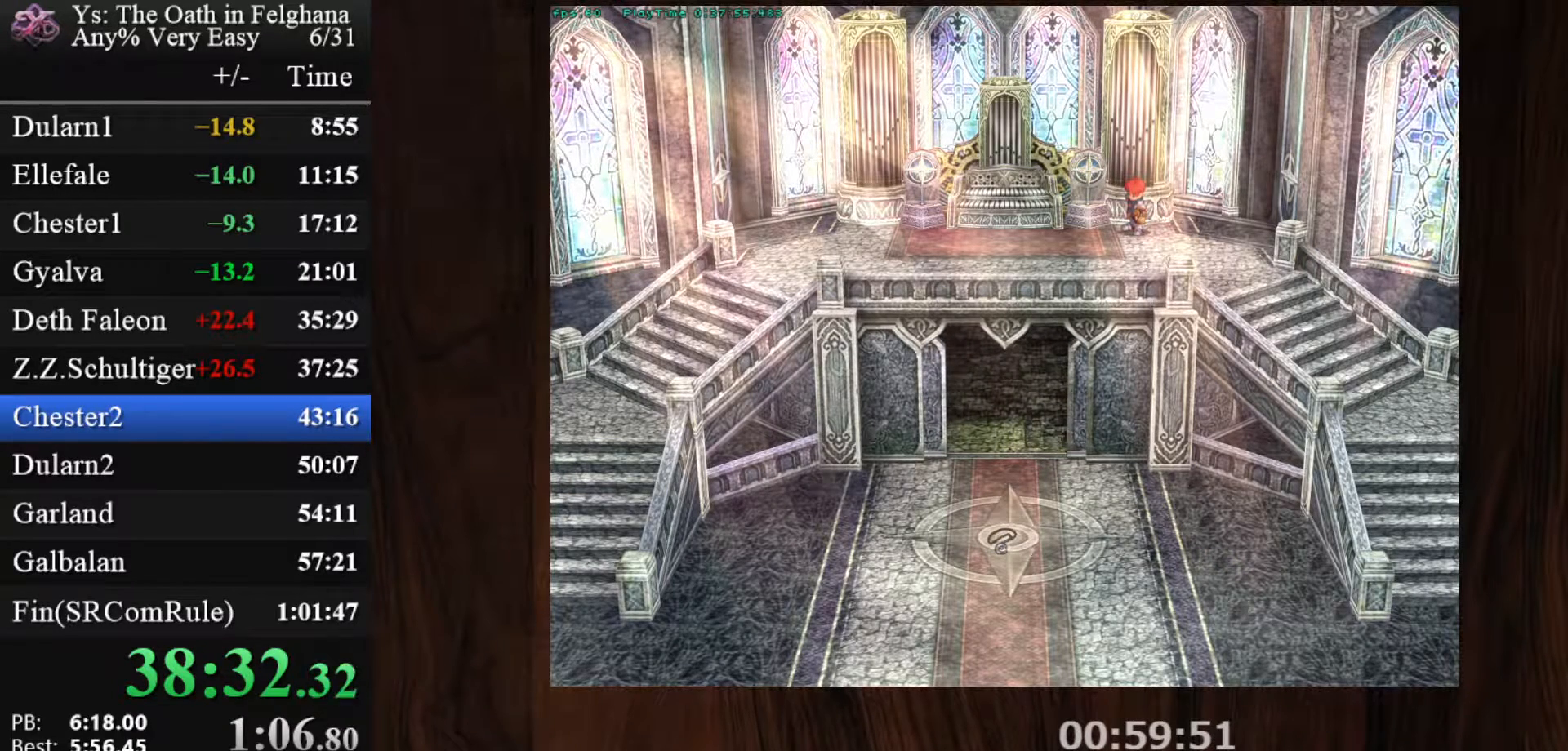
{"keys": [], "mouse": [], "events": []}
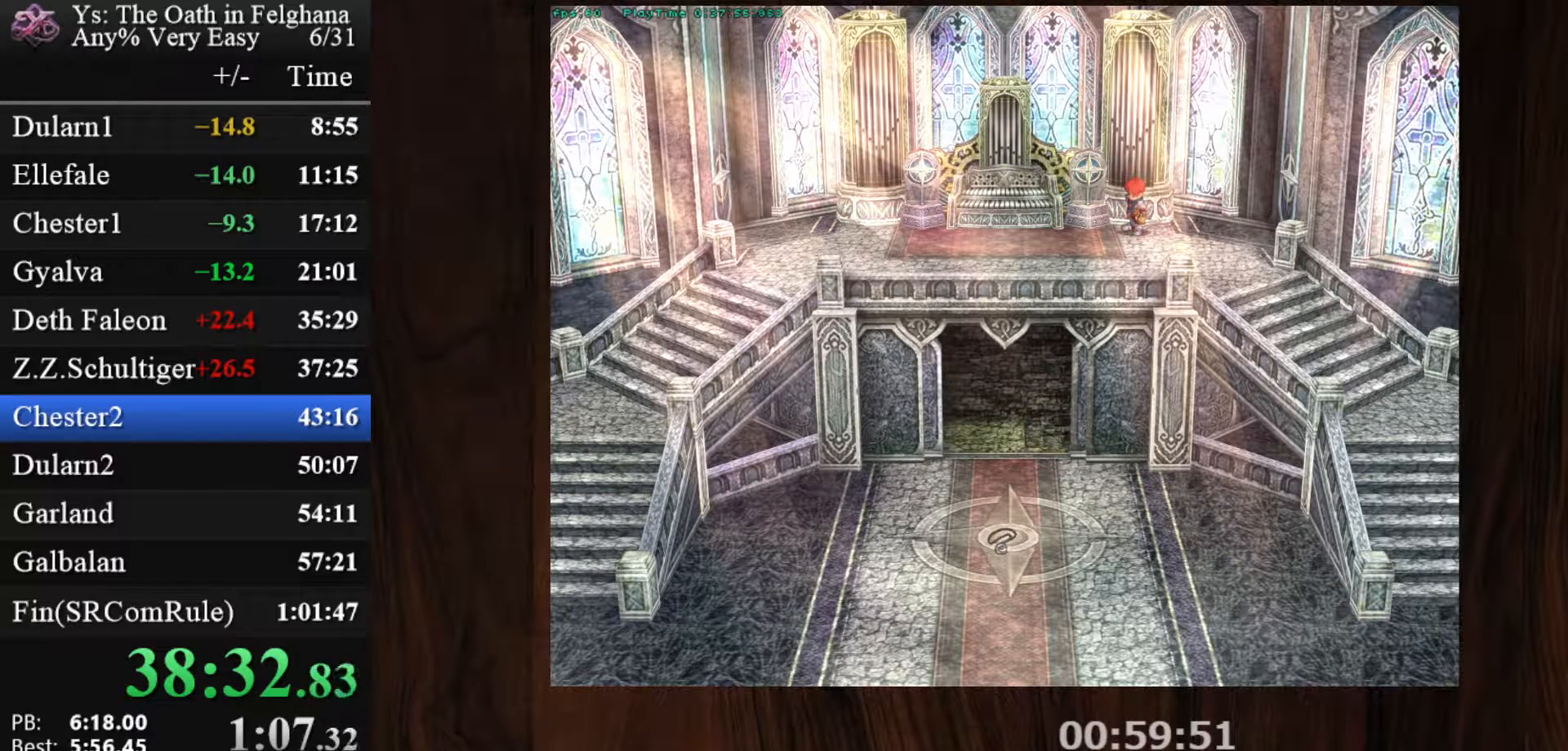
{"keys": [], "mouse": [], "events": []}
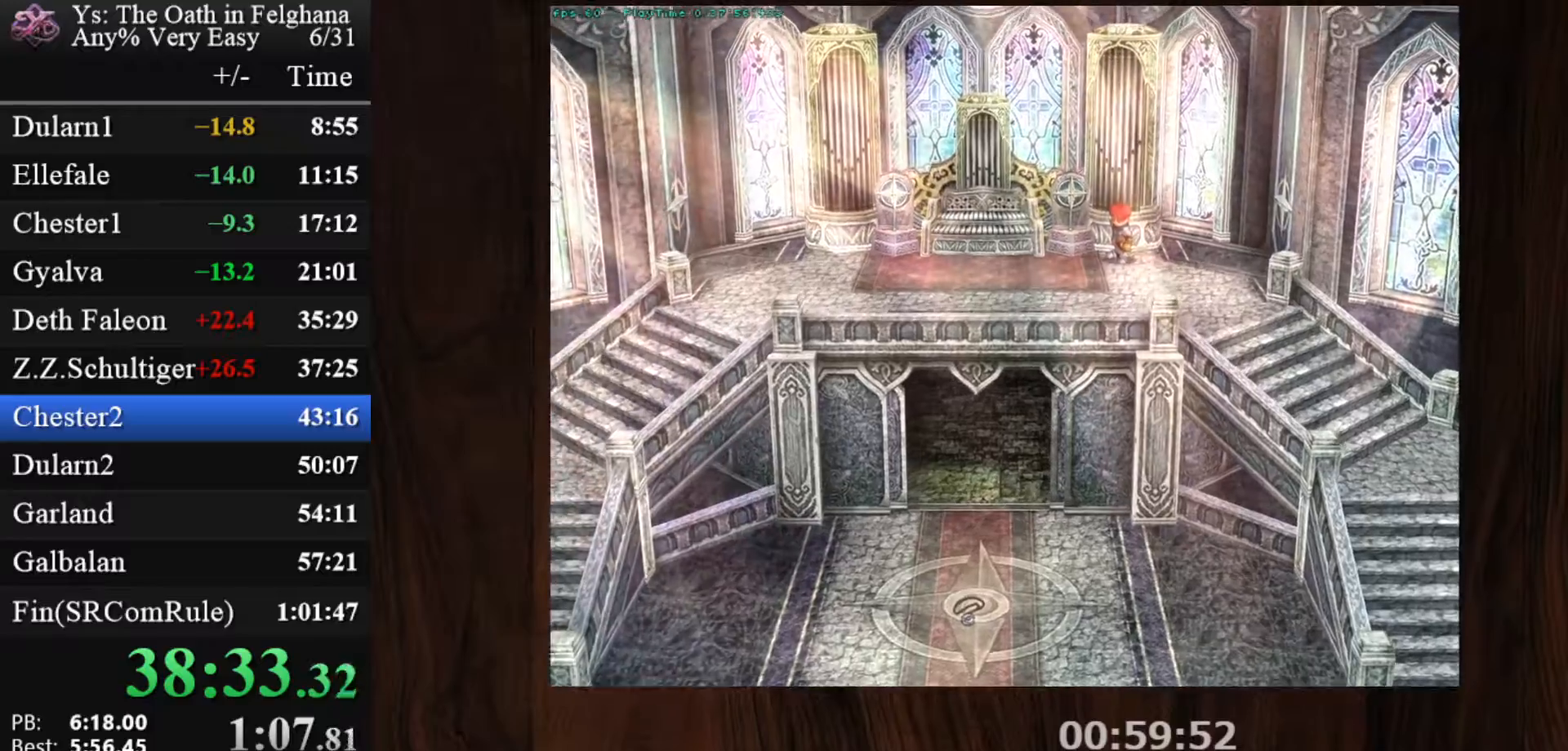
{"keys": [], "mouse": ["left"], "events": [[317, "mouse_left", "down"]]}
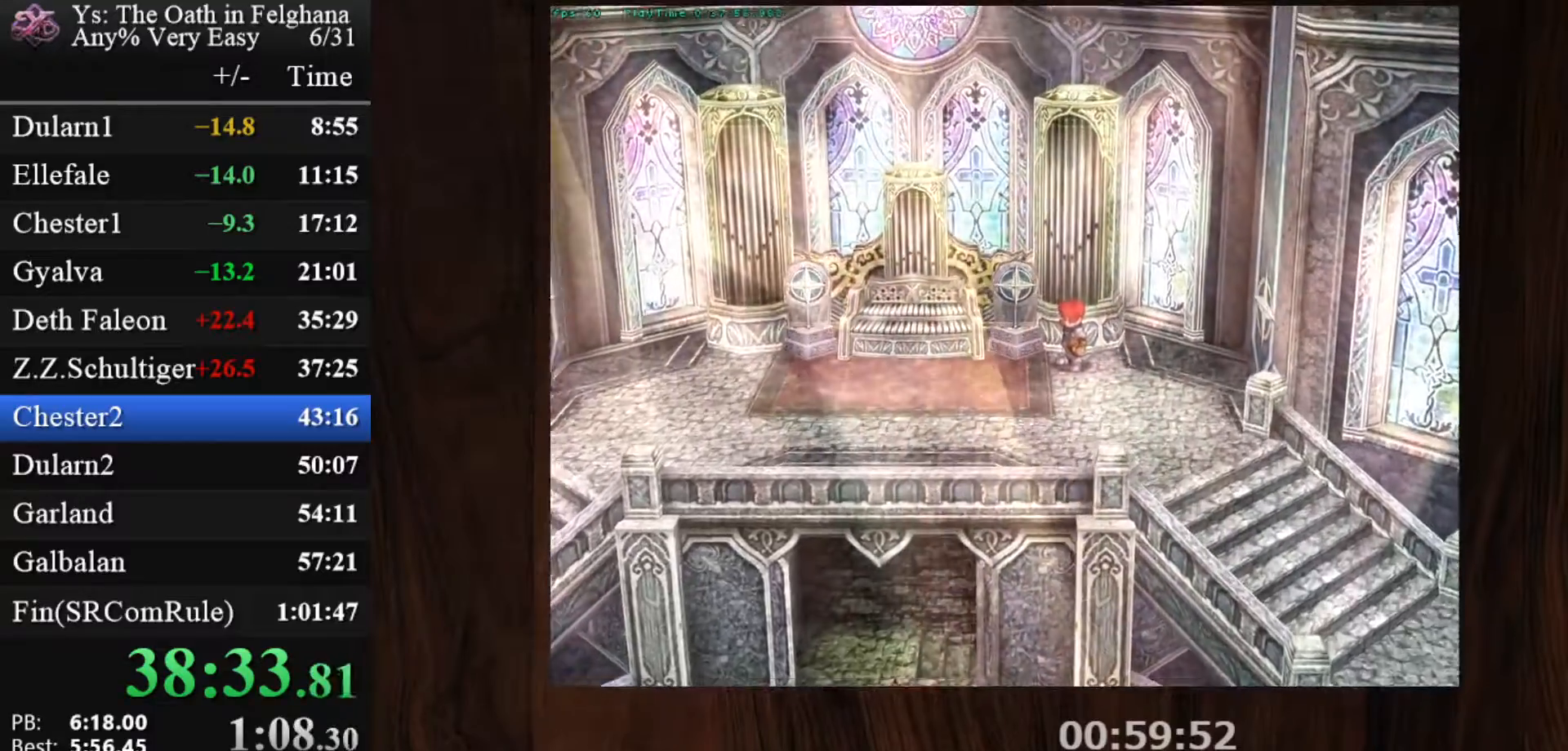
{"keys": [], "mouse": ["left"], "events": []}
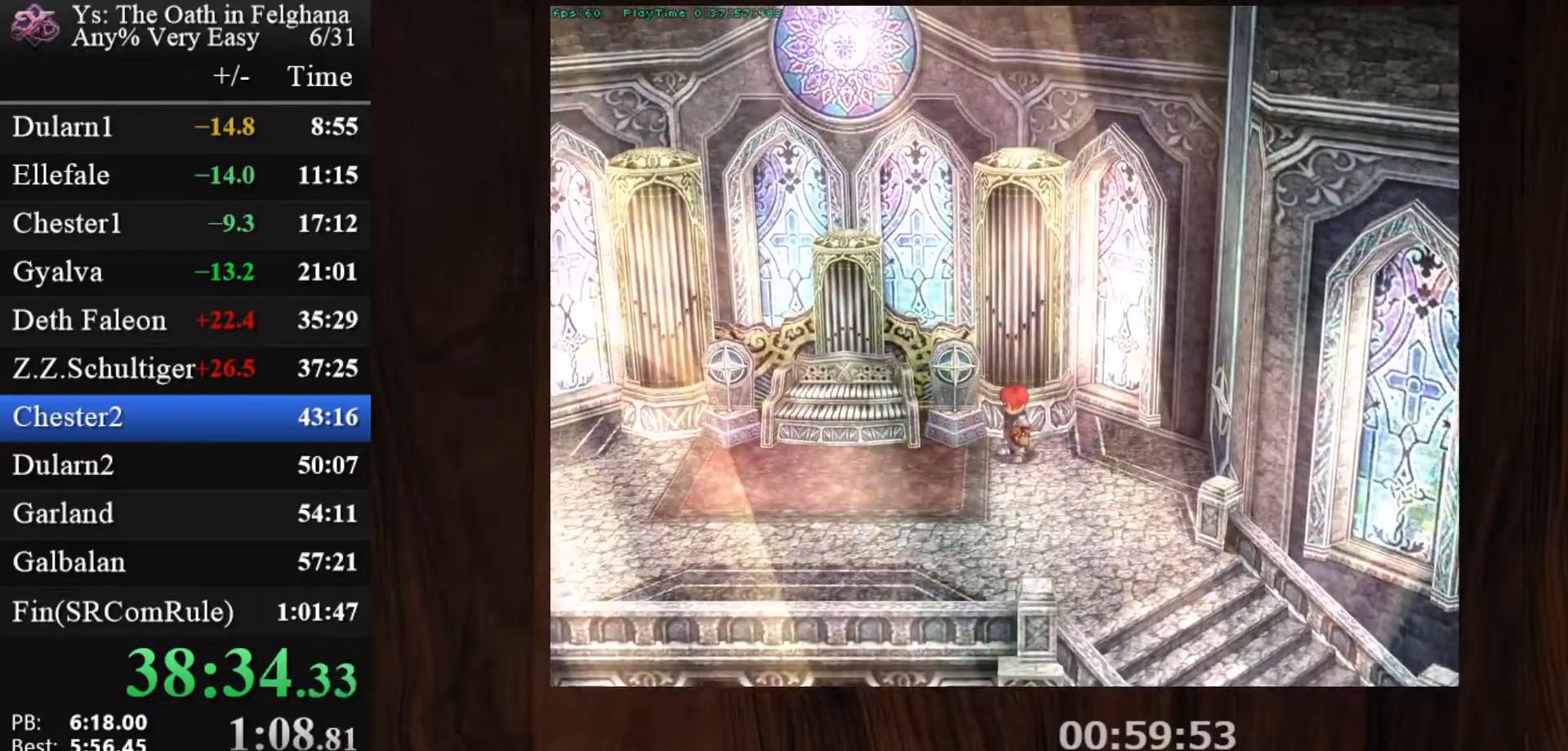
{"keys": [], "mouse": ["left"], "events": []}
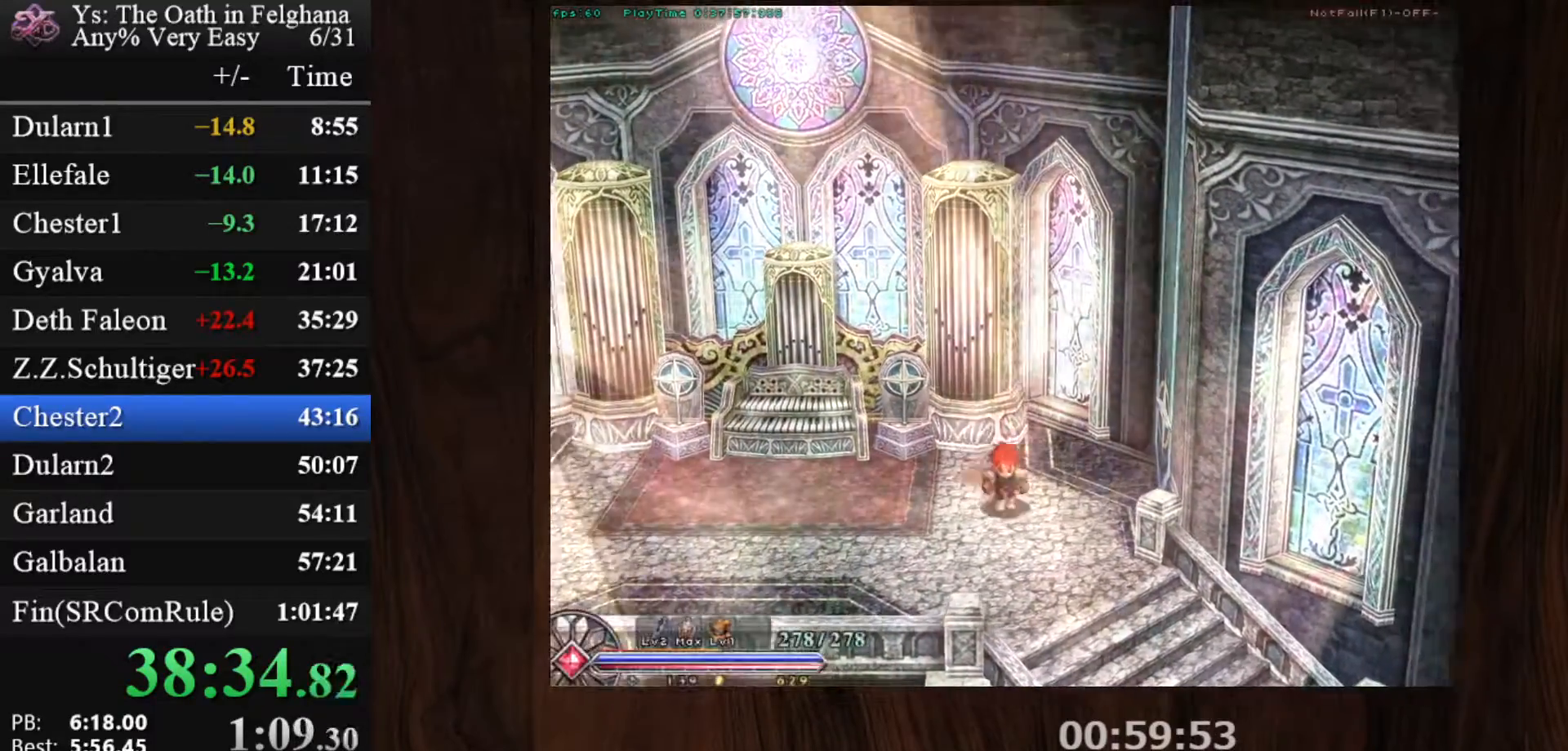
{"keys": [], "mouse": ["left"], "events": []}
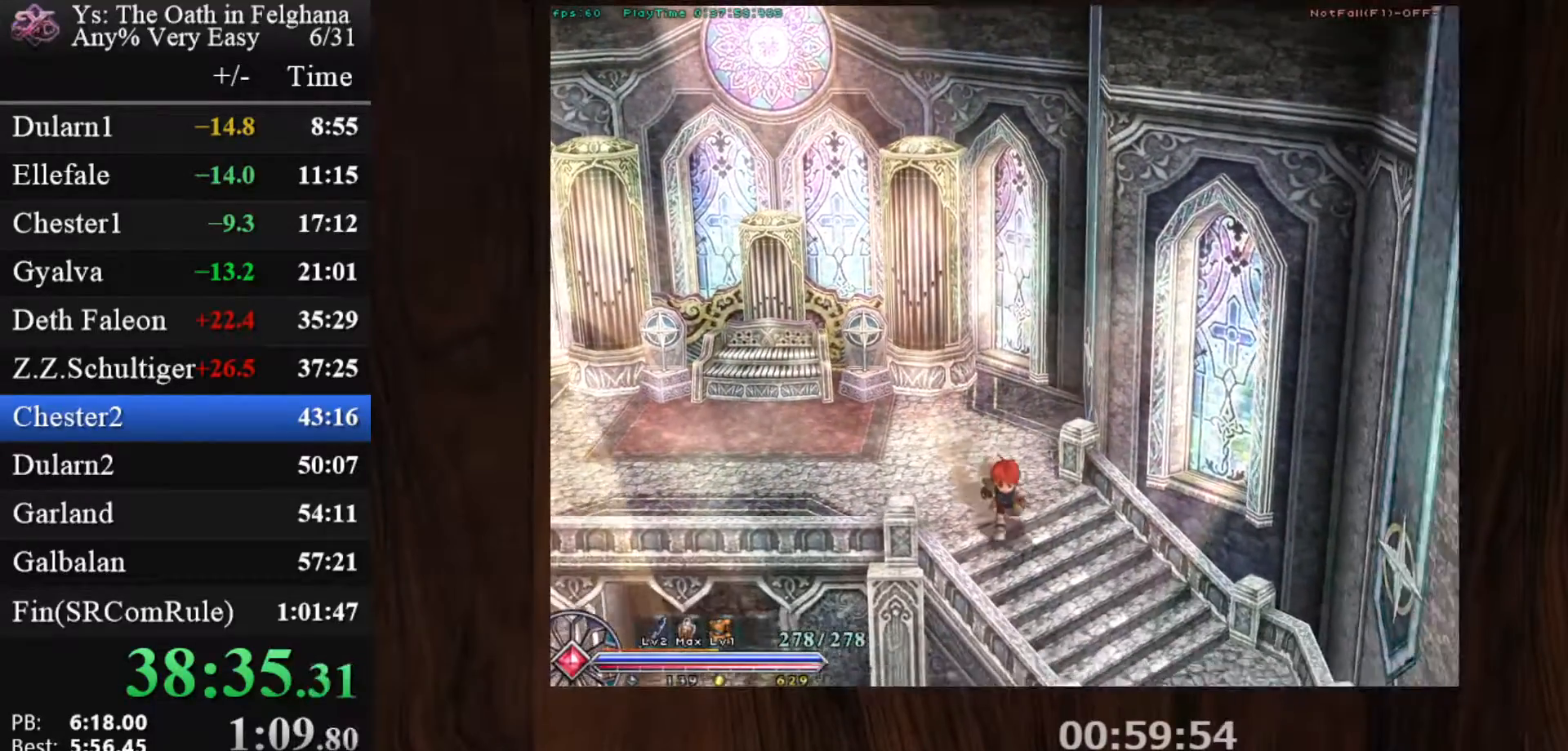
{"keys": [], "mouse": ["left"], "events": []}